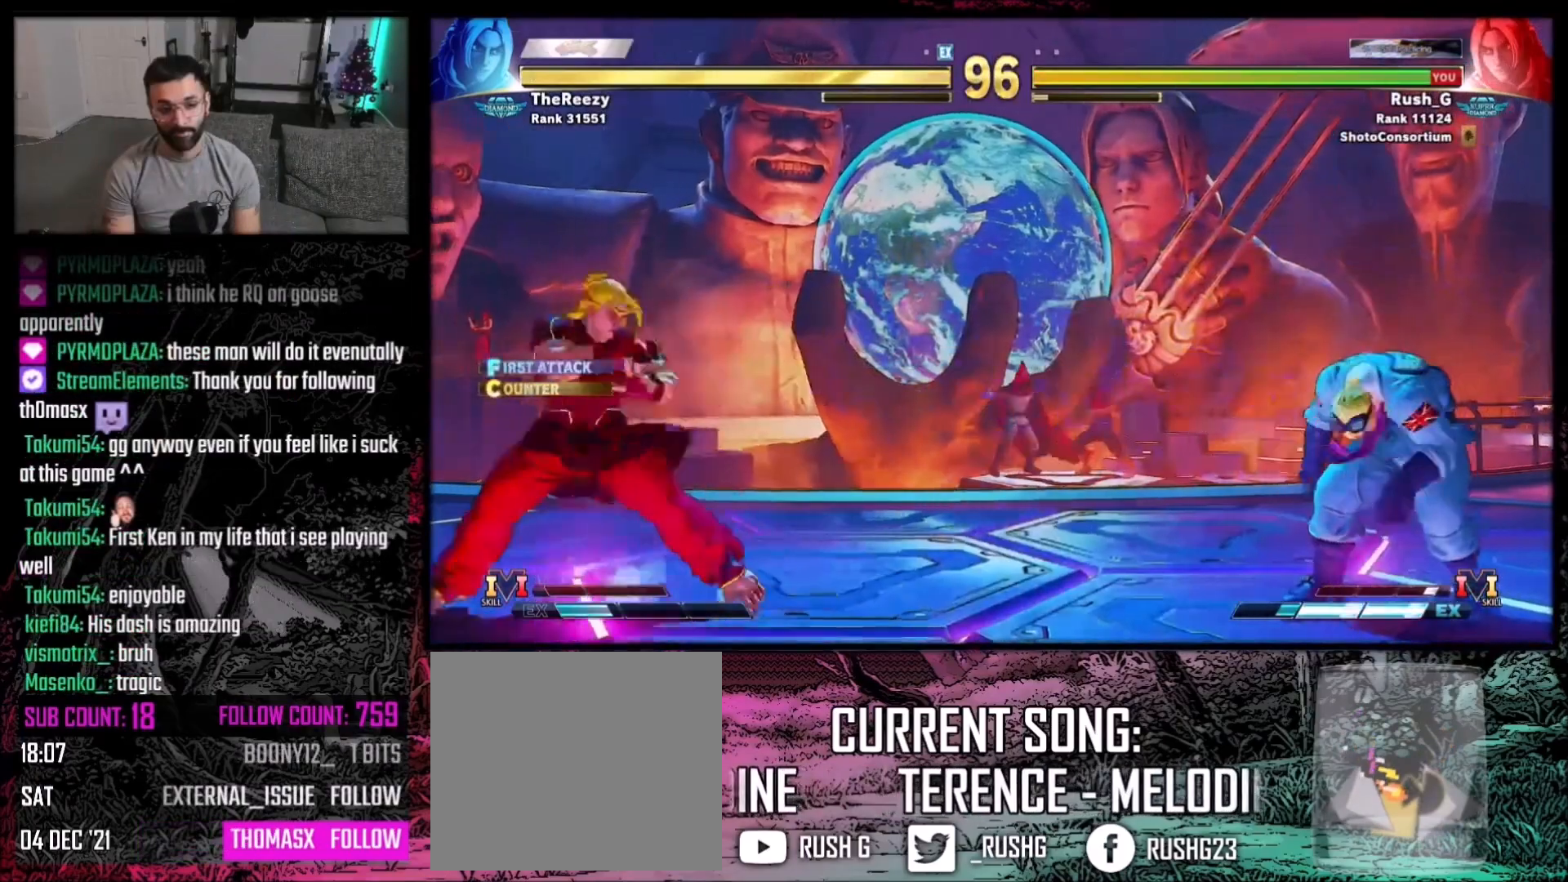
Gameplay with a controller (Xbox layout); each line is a JSON object with the inputs held at the frame after it. "events" lists button and stick changes between this image and that frame as [ms after this image, input, new state], when the widget could be followed in between. Not read: L1 L3 R3.
{"buttons": [], "events": [[33, "DPAD_LEFT", "down"], [333, "DPAD_UP", "down"], [467, "DPAD_LEFT", "up"], [500, "DPAD_UP", "up"]]}
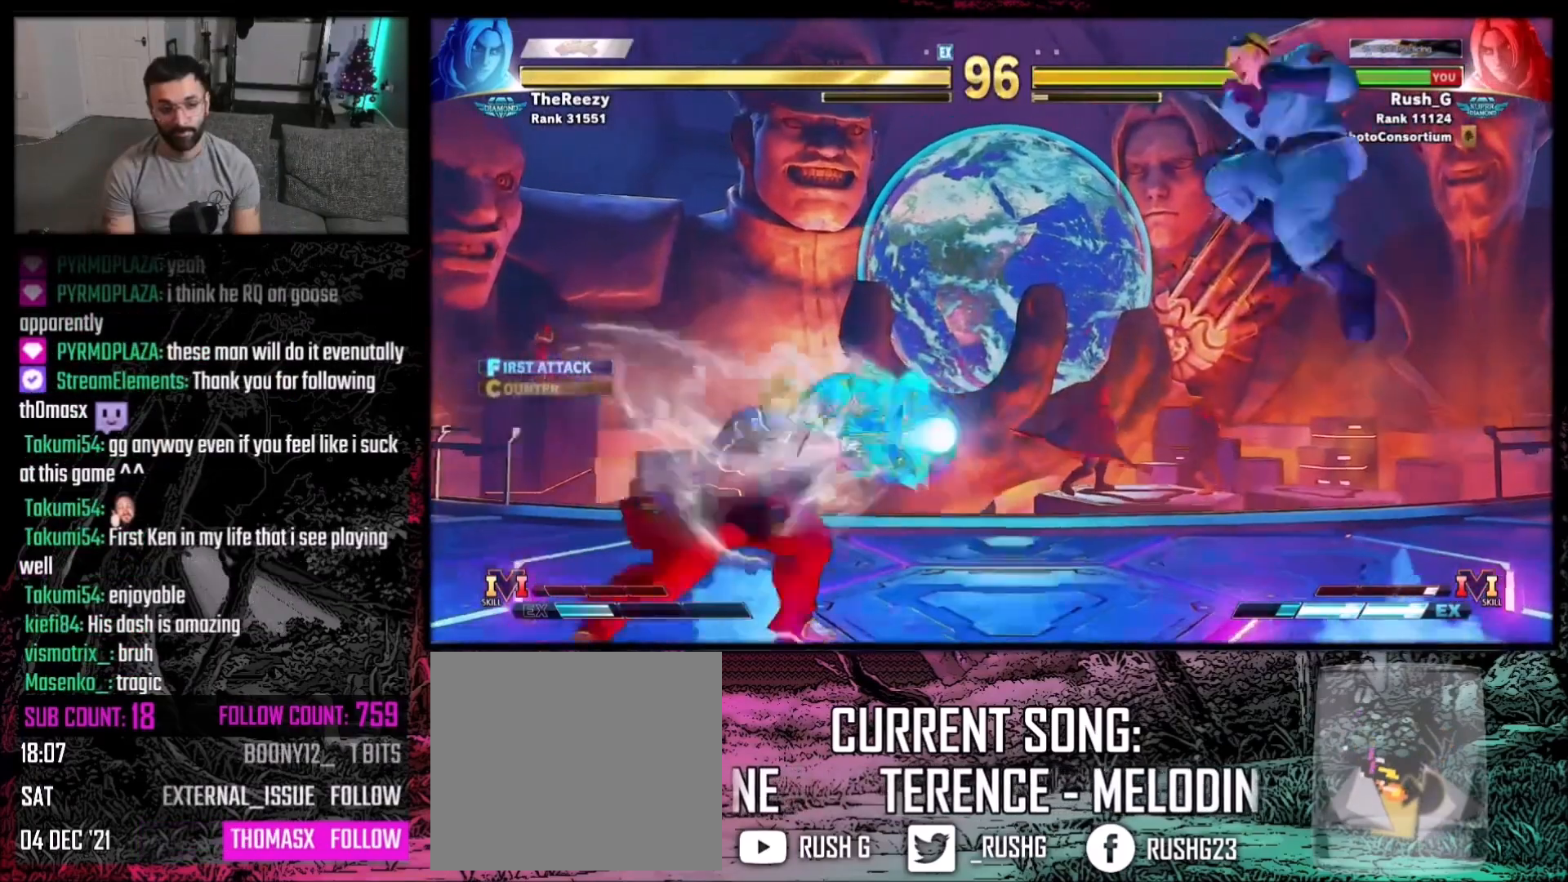
{"buttons": [], "events": [[267, "R2", "down"], [400, "R2", "up"]]}
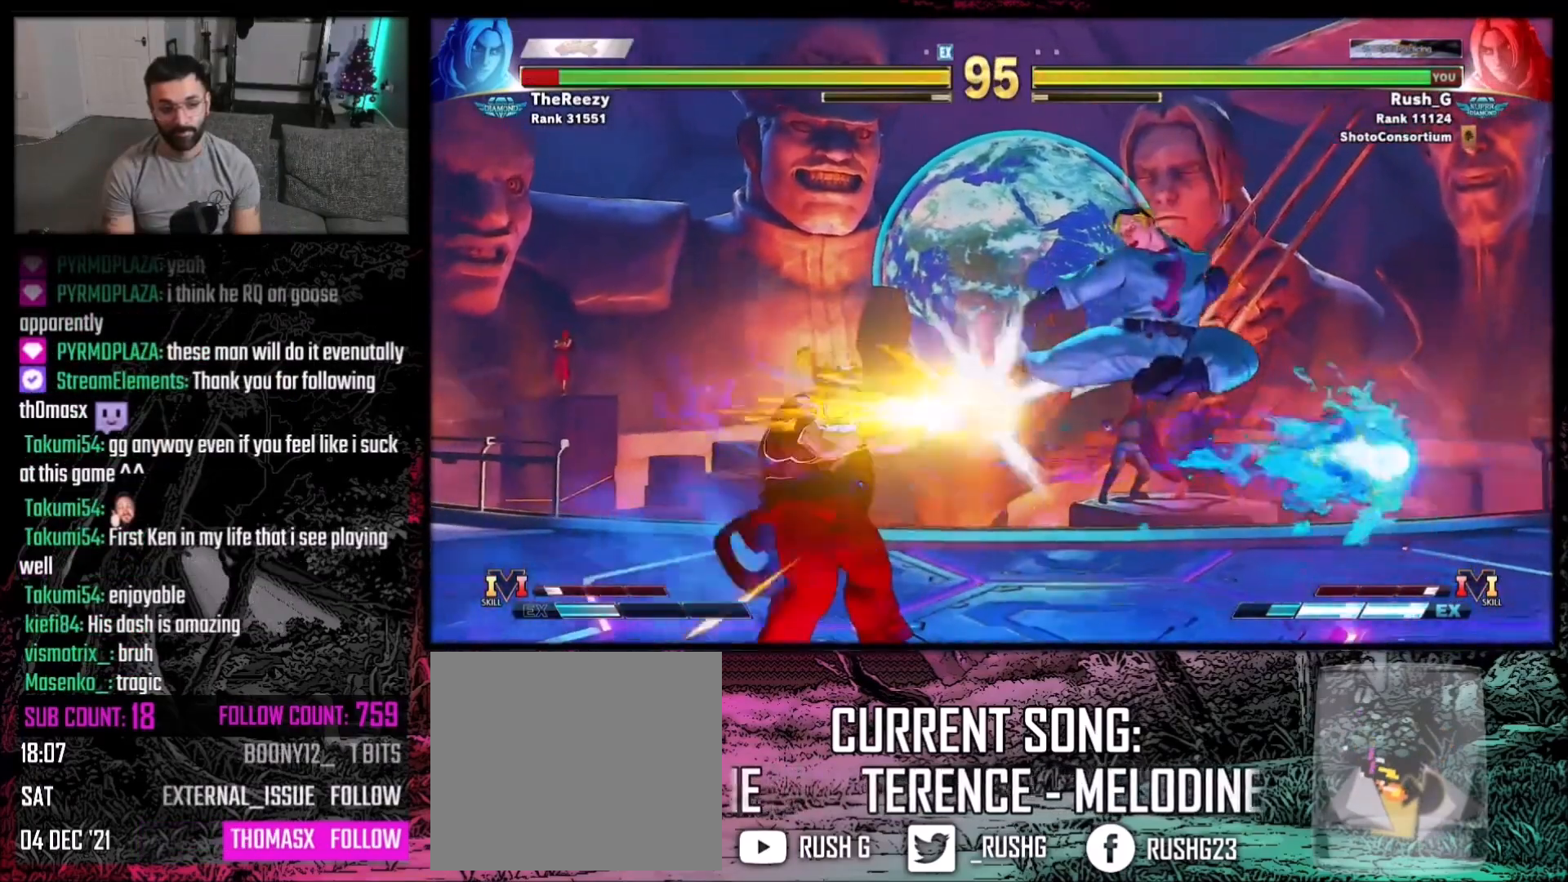
{"buttons": [], "events": [[100, "DPAD_LEFT", "down"], [200, "DPAD_DOWN", "down"], [300, "DPAD_DOWN", "up"], [300, "R1", "down"], [333, "DPAD_LEFT", "up"], [400, "R1", "up"]]}
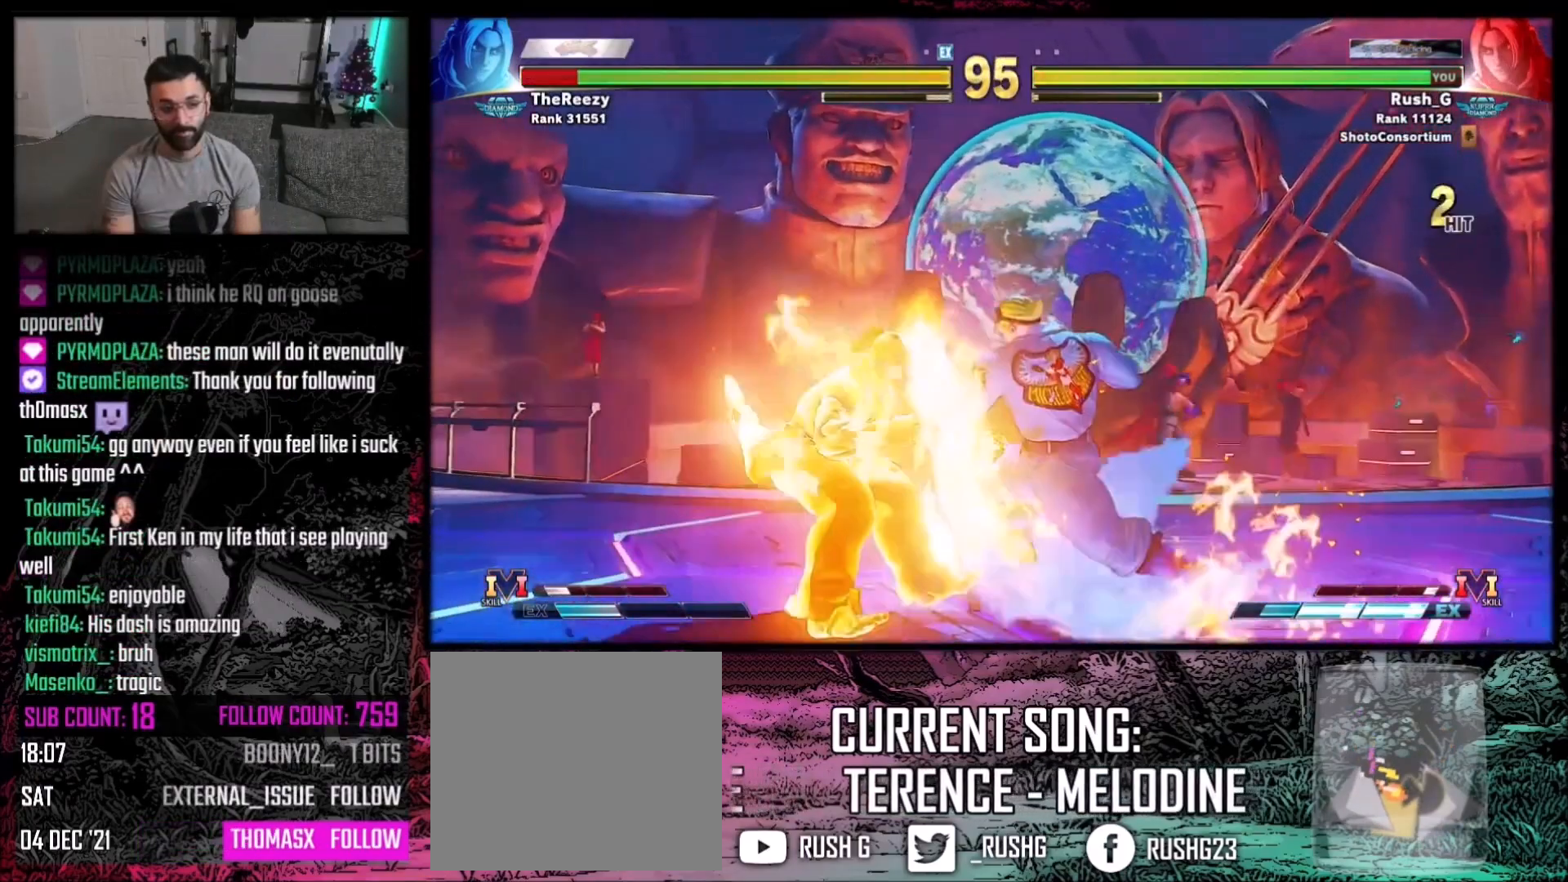
{"buttons": [], "events": []}
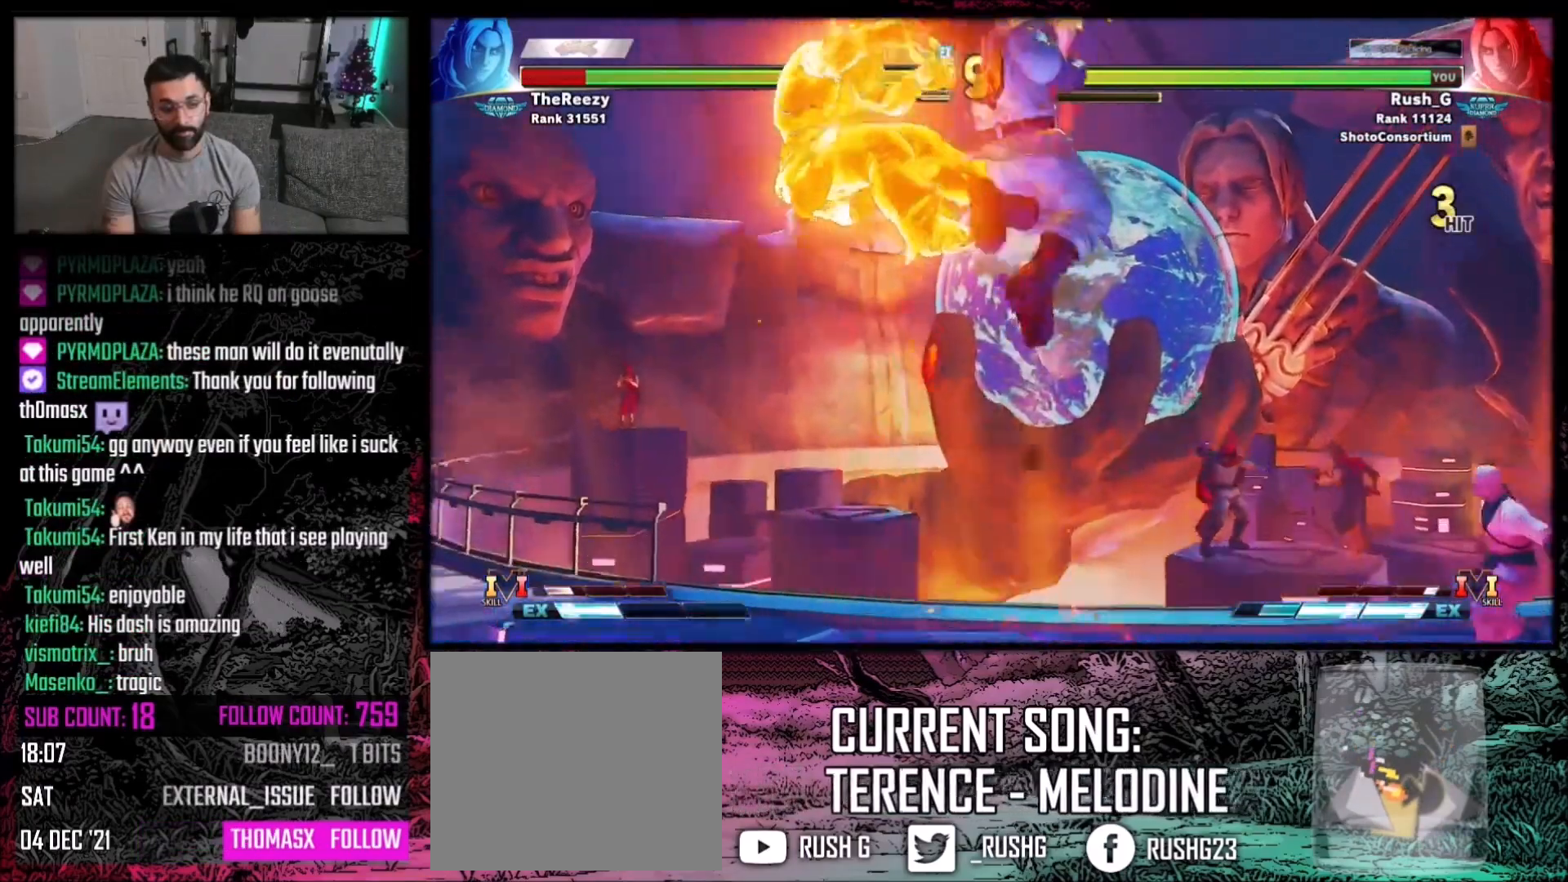
{"buttons": ["DPAD_LEFT"], "events": [[467, "DPAD_LEFT", "down"]]}
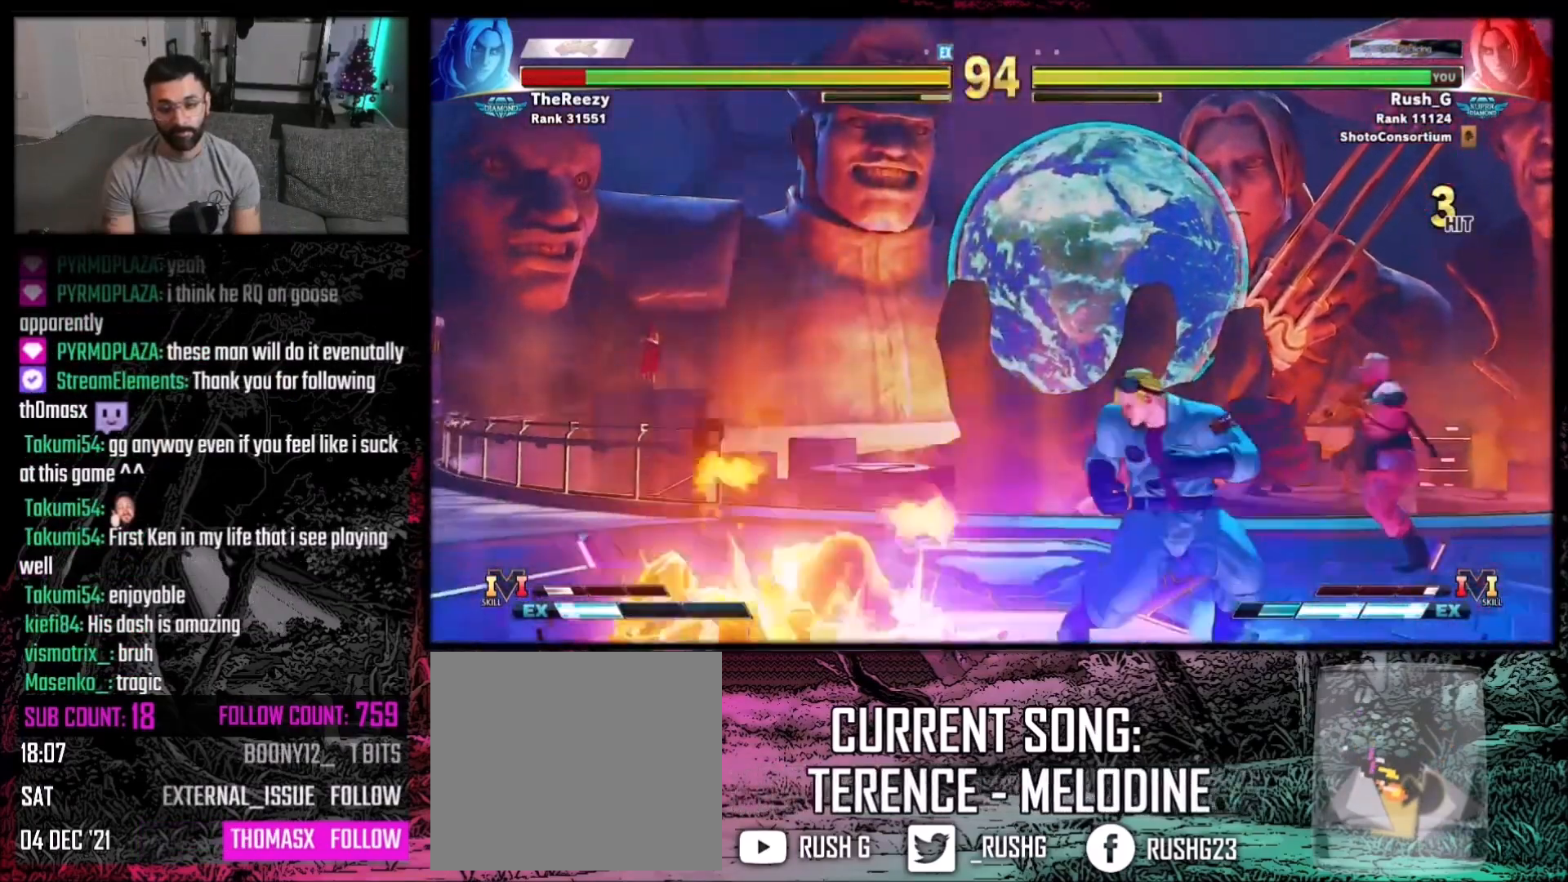
{"buttons": ["DPAD_LEFT"], "events": [[33, "DPAD_LEFT", "up"], [100, "DPAD_LEFT", "down"]]}
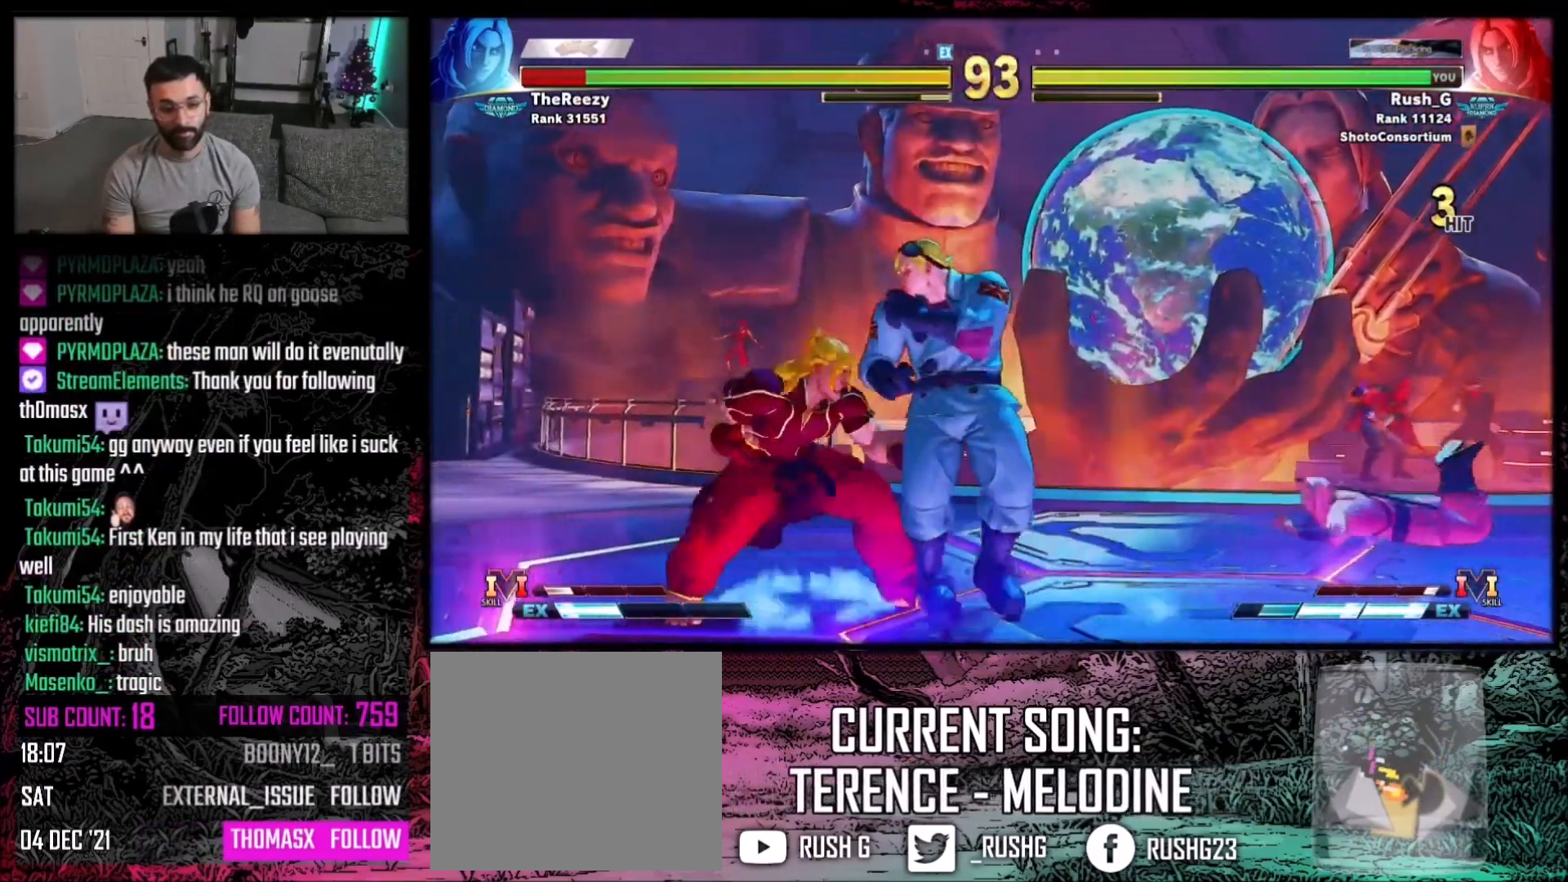
{"buttons": ["DPAD_DOWN", "DPAD_RIGHT"], "events": [[66, "A", "down"], [66, "X", "down"], [100, "DPAD_LEFT", "up"], [166, "DPAD_RIGHT", "down"], [200, "DPAD_DOWN", "down"], [233, "A", "up"], [267, "X", "up"]]}
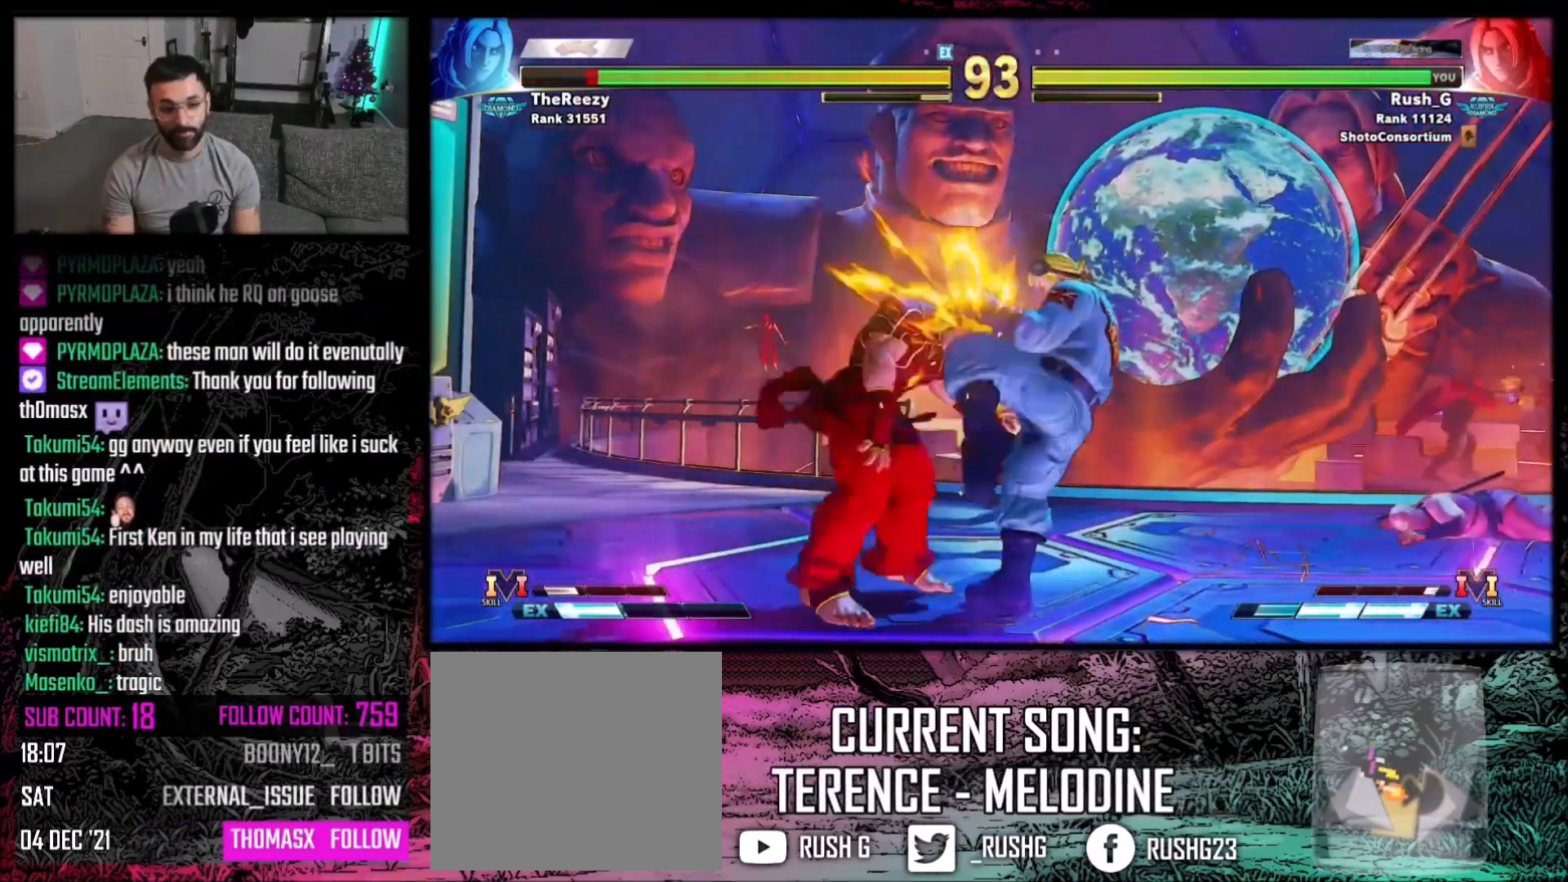
{"buttons": ["DPAD_DOWN"], "events": [[200, "DPAD_RIGHT", "up"], [234, "DPAD_DOWN", "up"], [267, "DPAD_DOWN", "down"], [367, "DPAD_DOWN", "up"], [434, "DPAD_DOWN", "down"]]}
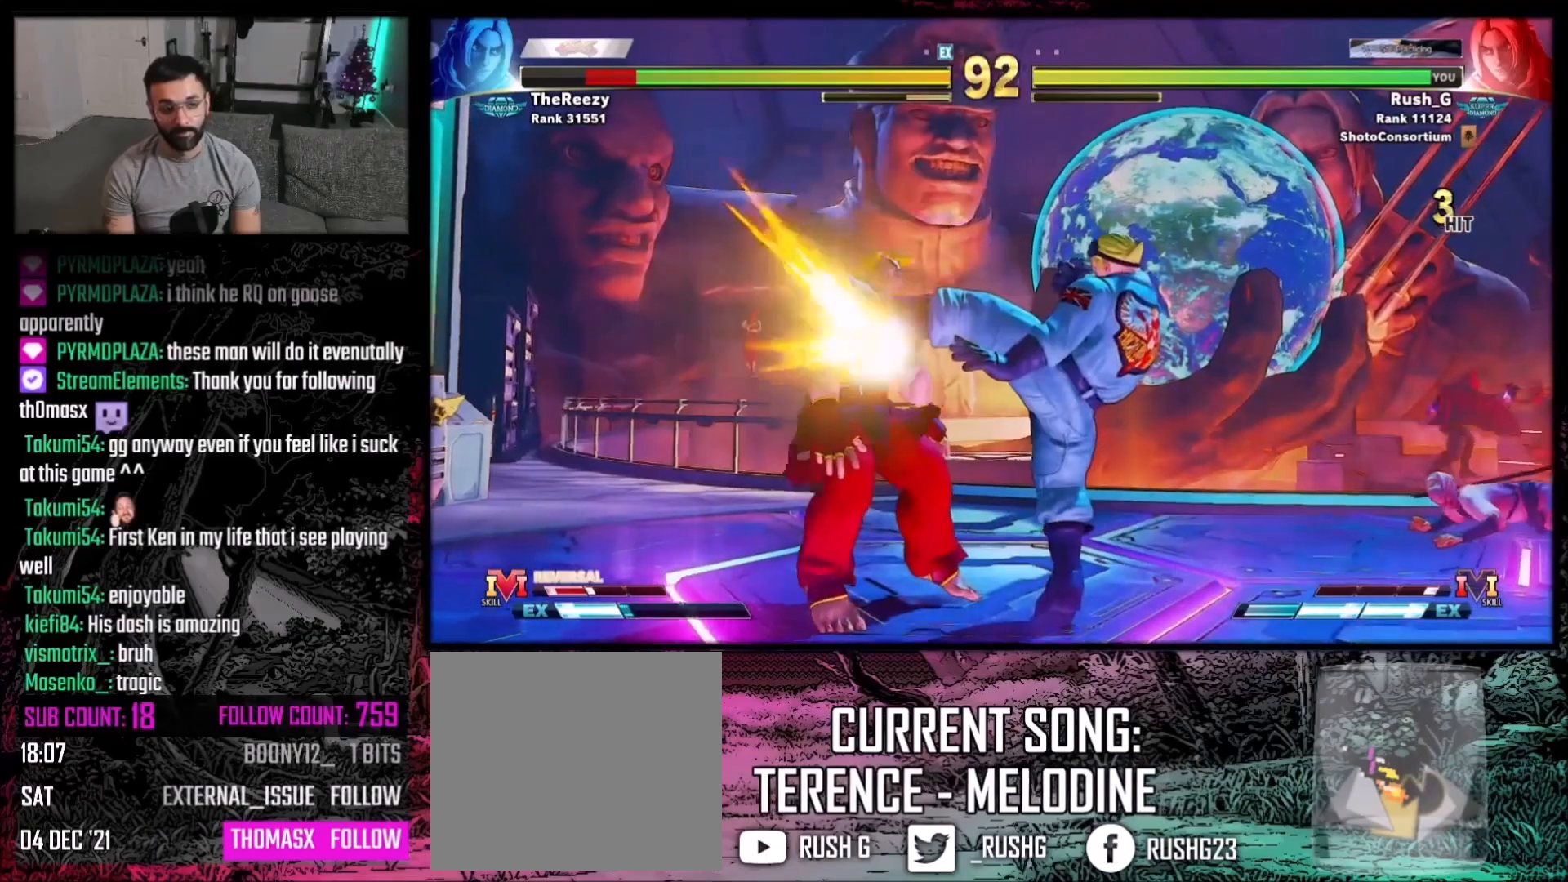
{"buttons": [], "events": [[33, "DPAD_DOWN", "up"], [66, "DPAD_DOWN", "down"], [266, "DPAD_DOWN", "up"]]}
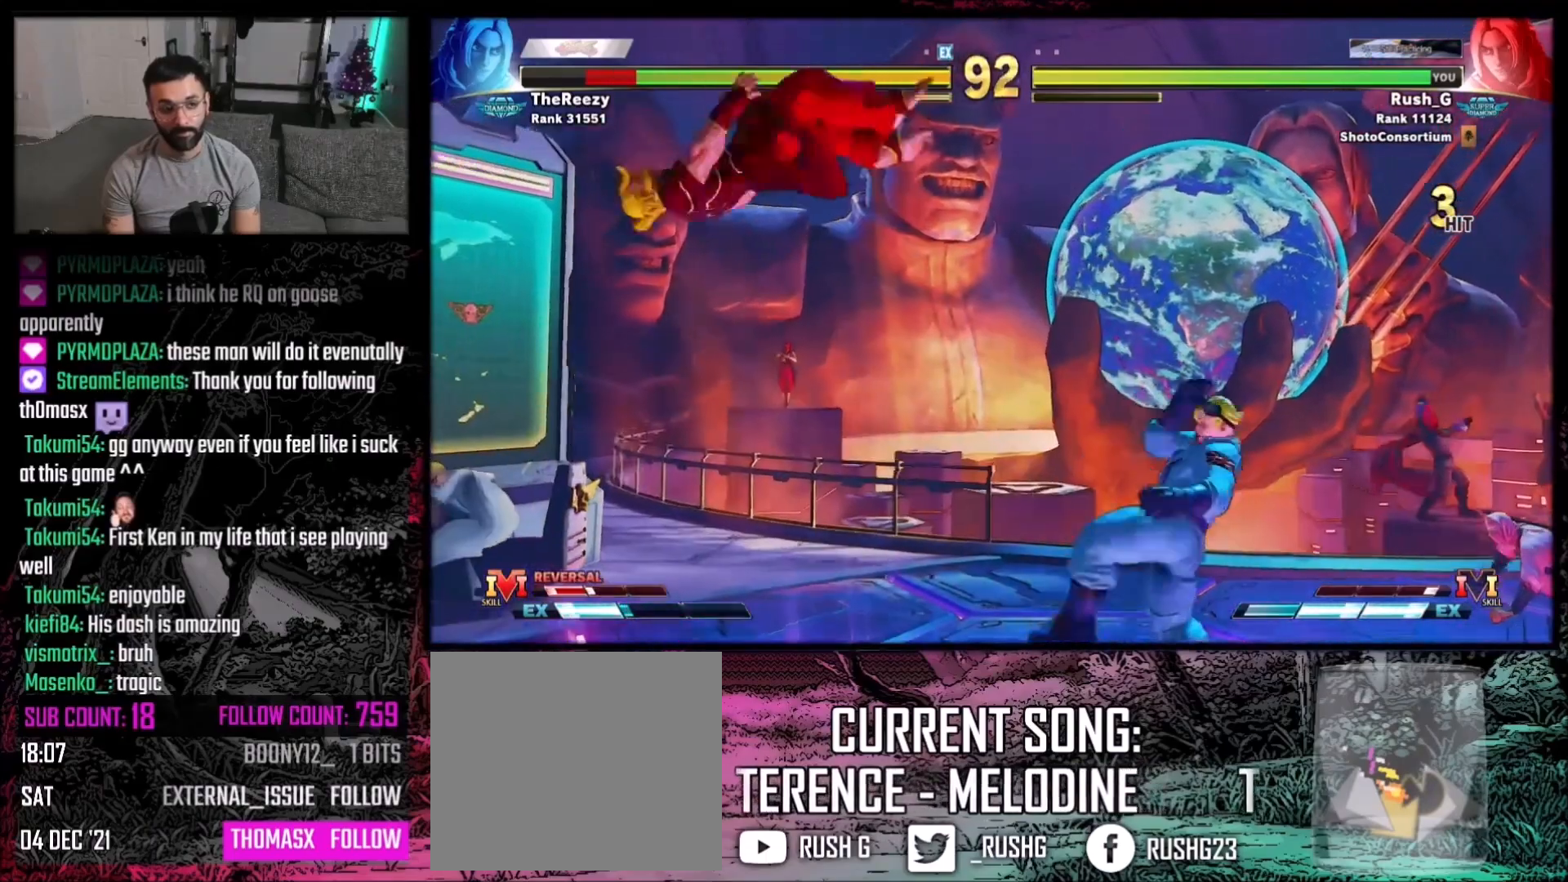
{"buttons": ["DPAD_LEFT"], "events": [[367, "DPAD_LEFT", "down"]]}
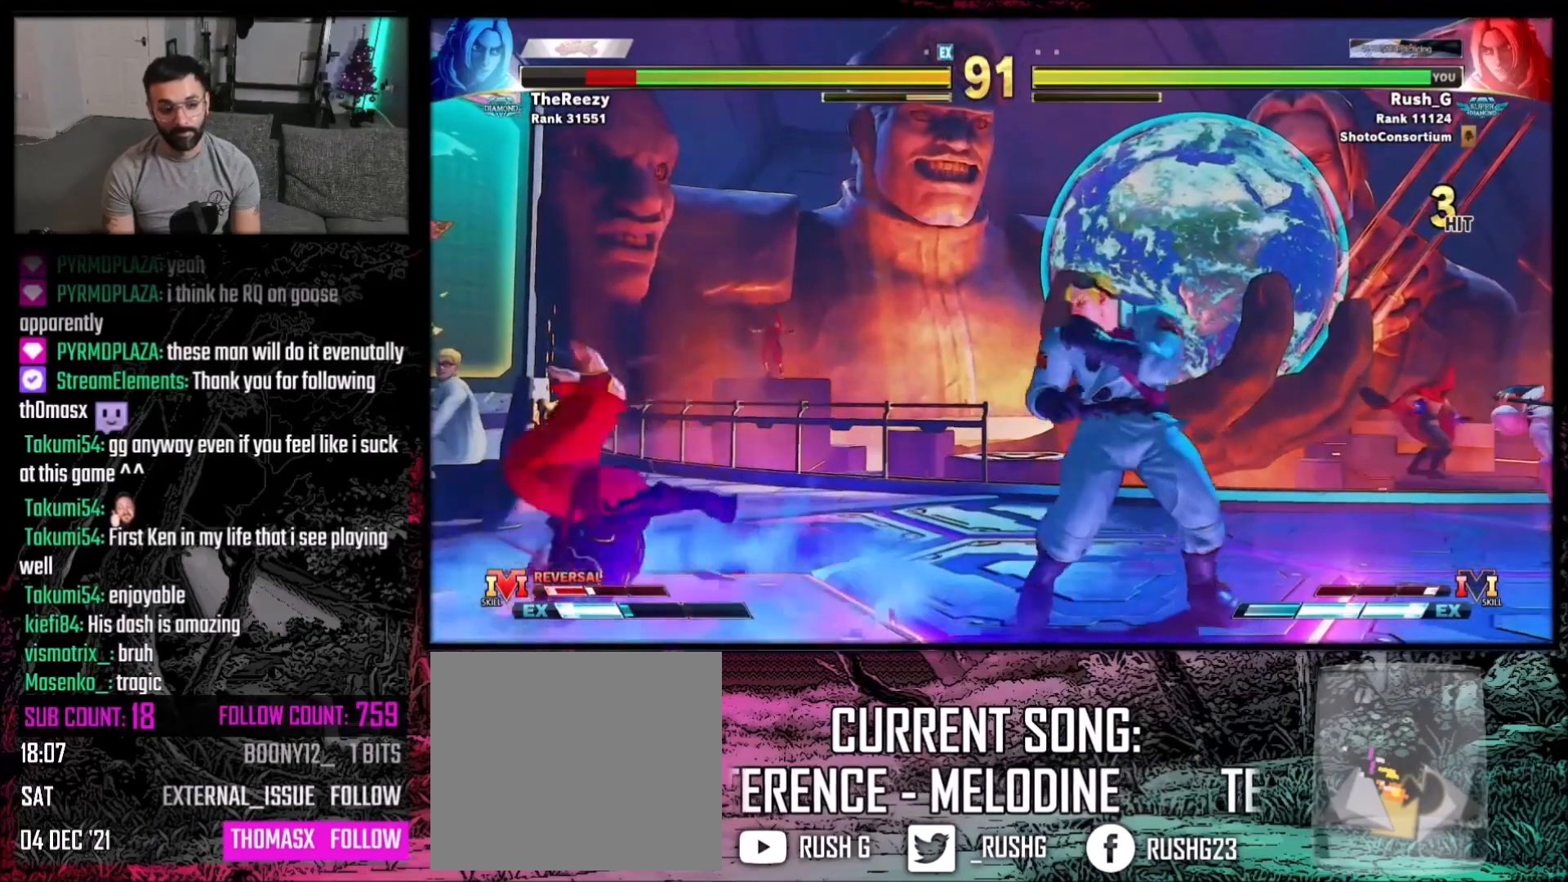
{"buttons": ["DPAD_LEFT"], "events": [[66, "DPAD_LEFT", "up"], [100, "DPAD_RIGHT", "down"], [300, "DPAD_RIGHT", "up"], [333, "DPAD_LEFT", "down"]]}
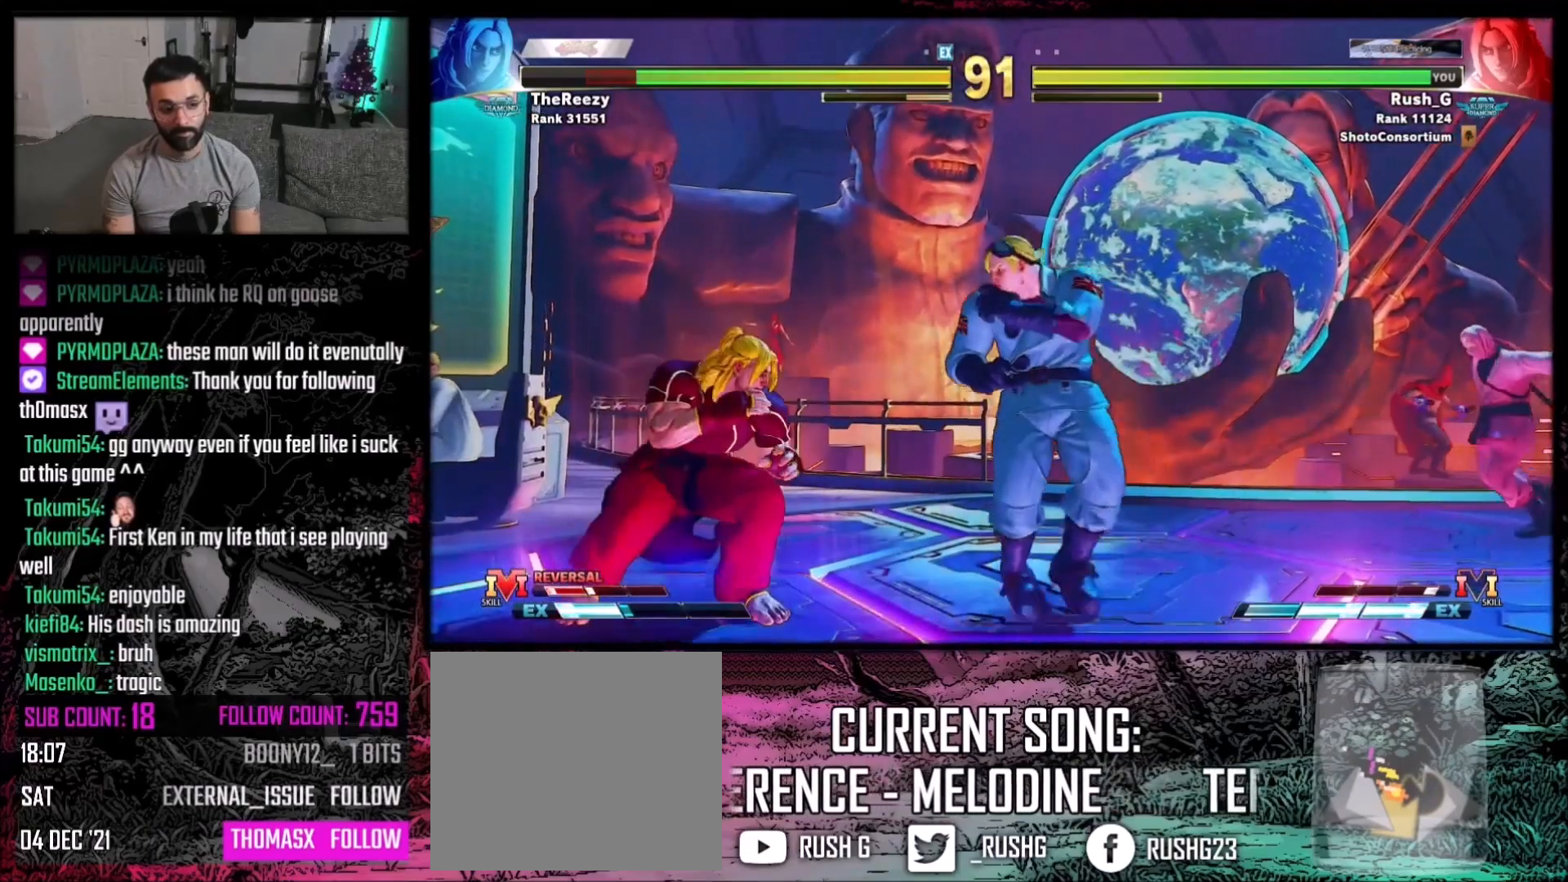
{"buttons": [], "events": [[33, "B", "down"], [67, "DPAD_LEFT", "up"], [167, "B", "up"]]}
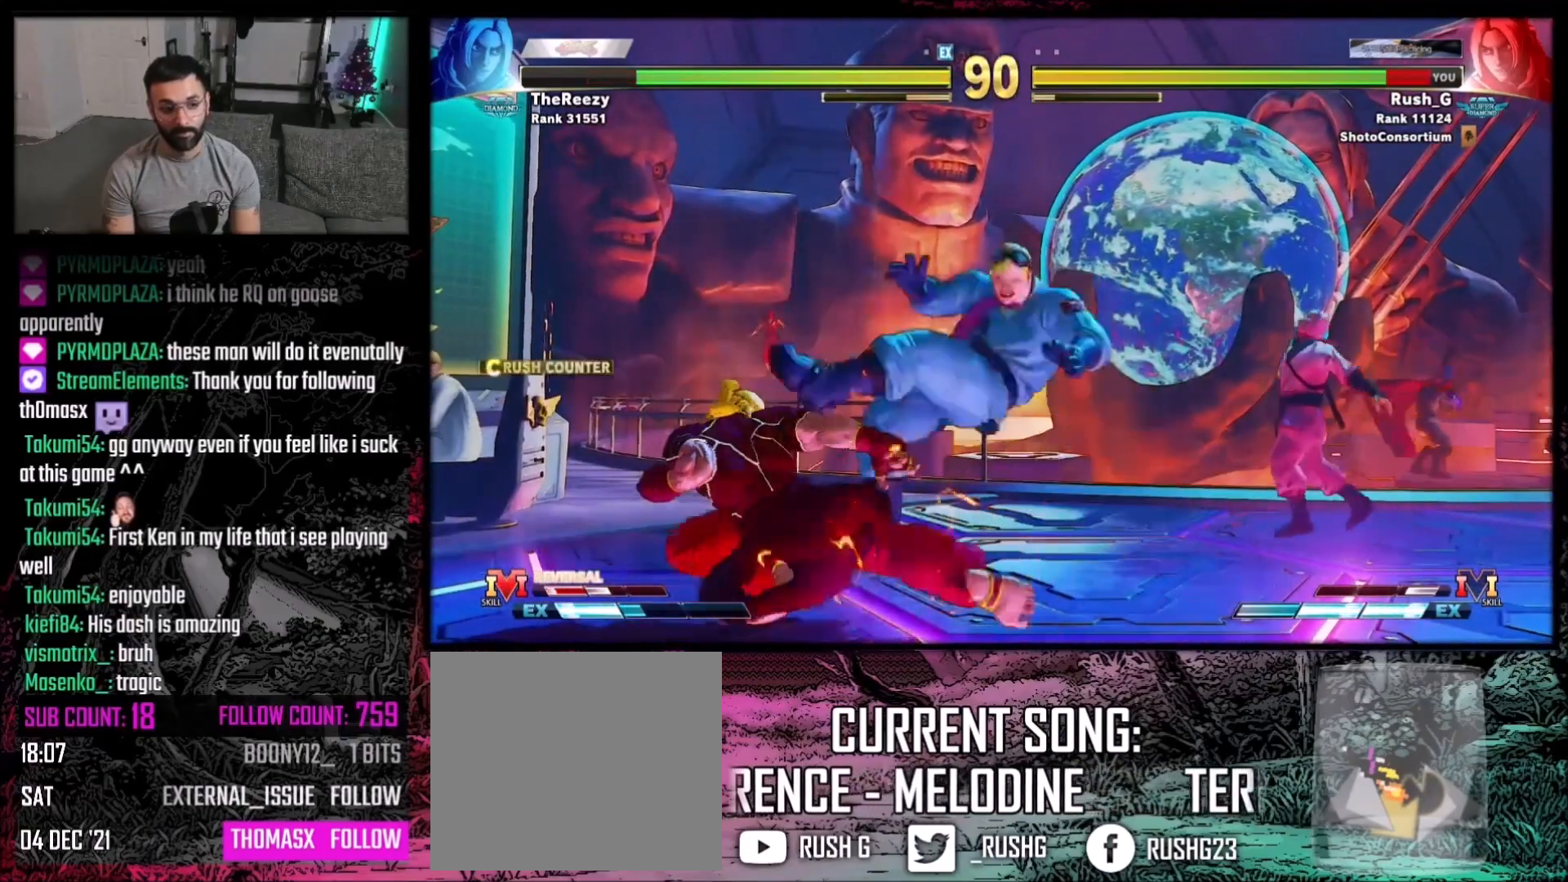
{"buttons": [], "events": []}
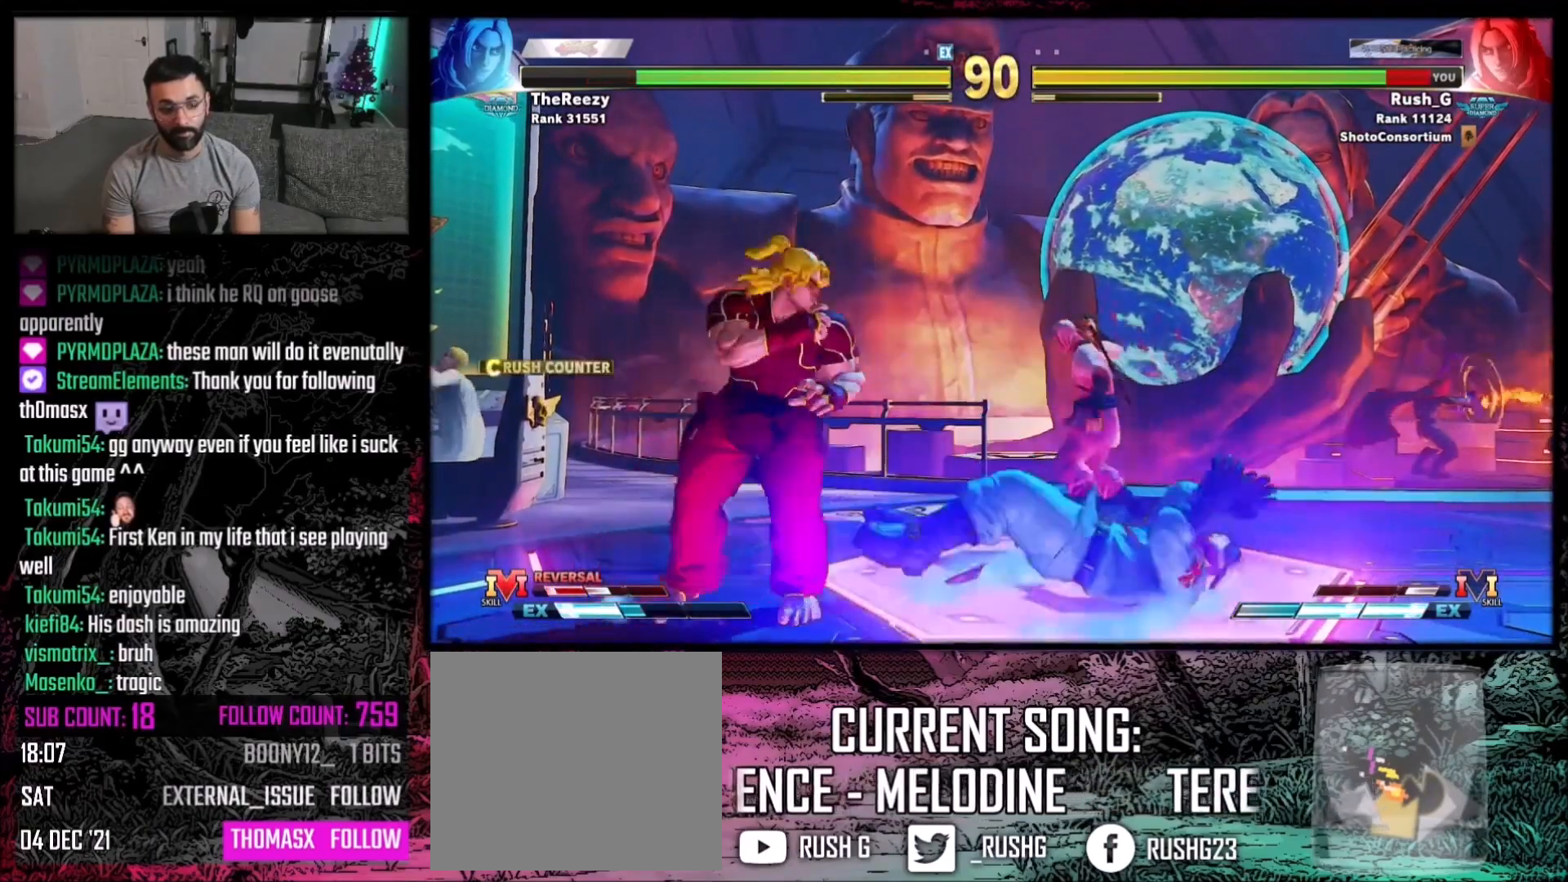
{"buttons": [], "events": []}
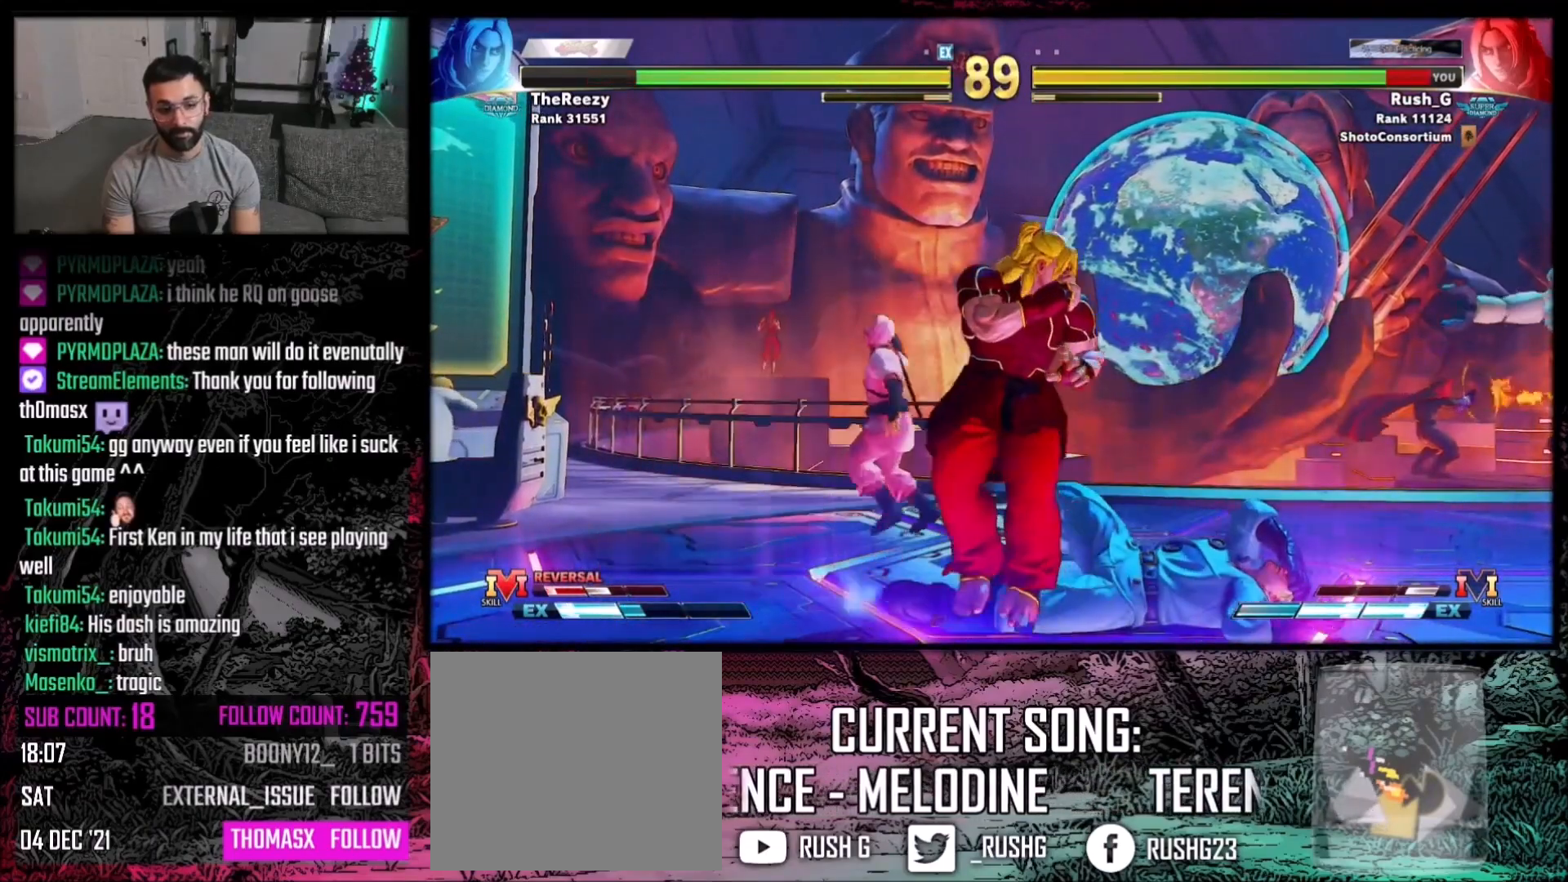
{"buttons": ["DPAD_DOWN", "DPAD_RIGHT"], "events": [[333, "DPAD_RIGHT", "down"], [400, "DPAD_DOWN", "down"]]}
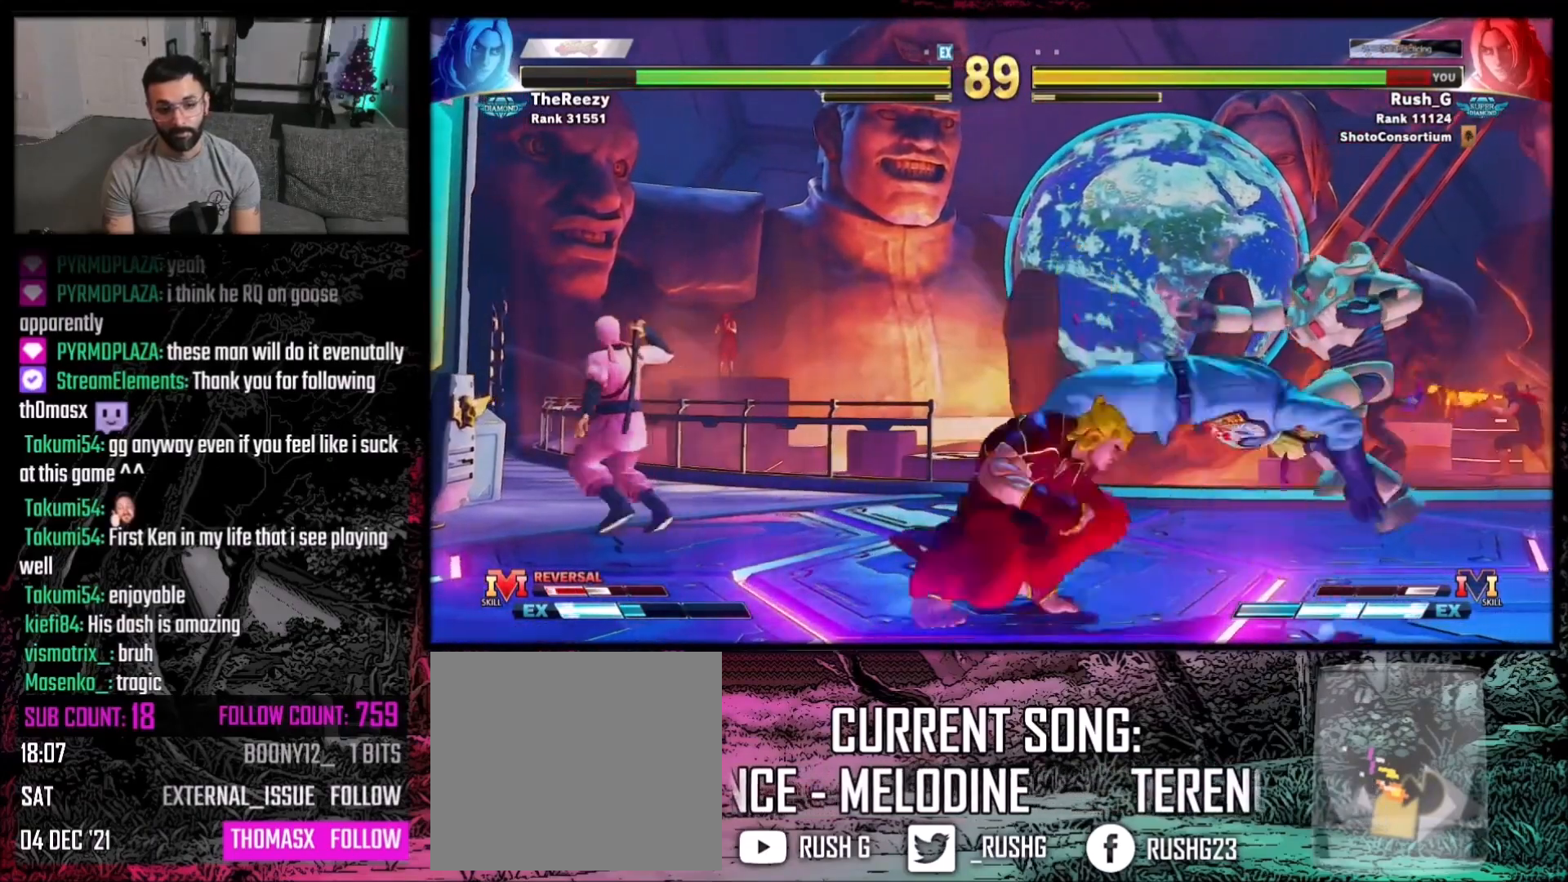
{"buttons": ["DPAD_LEFT"], "events": [[334, "DPAD_DOWN", "up"], [334, "DPAD_RIGHT", "up"], [400, "DPAD_DOWN", "down"], [400, "DPAD_LEFT", "down"], [434, "DPAD_LEFT", "up"], [467, "DPAD_LEFT", "down"], [501, "DPAD_DOWN", "up"]]}
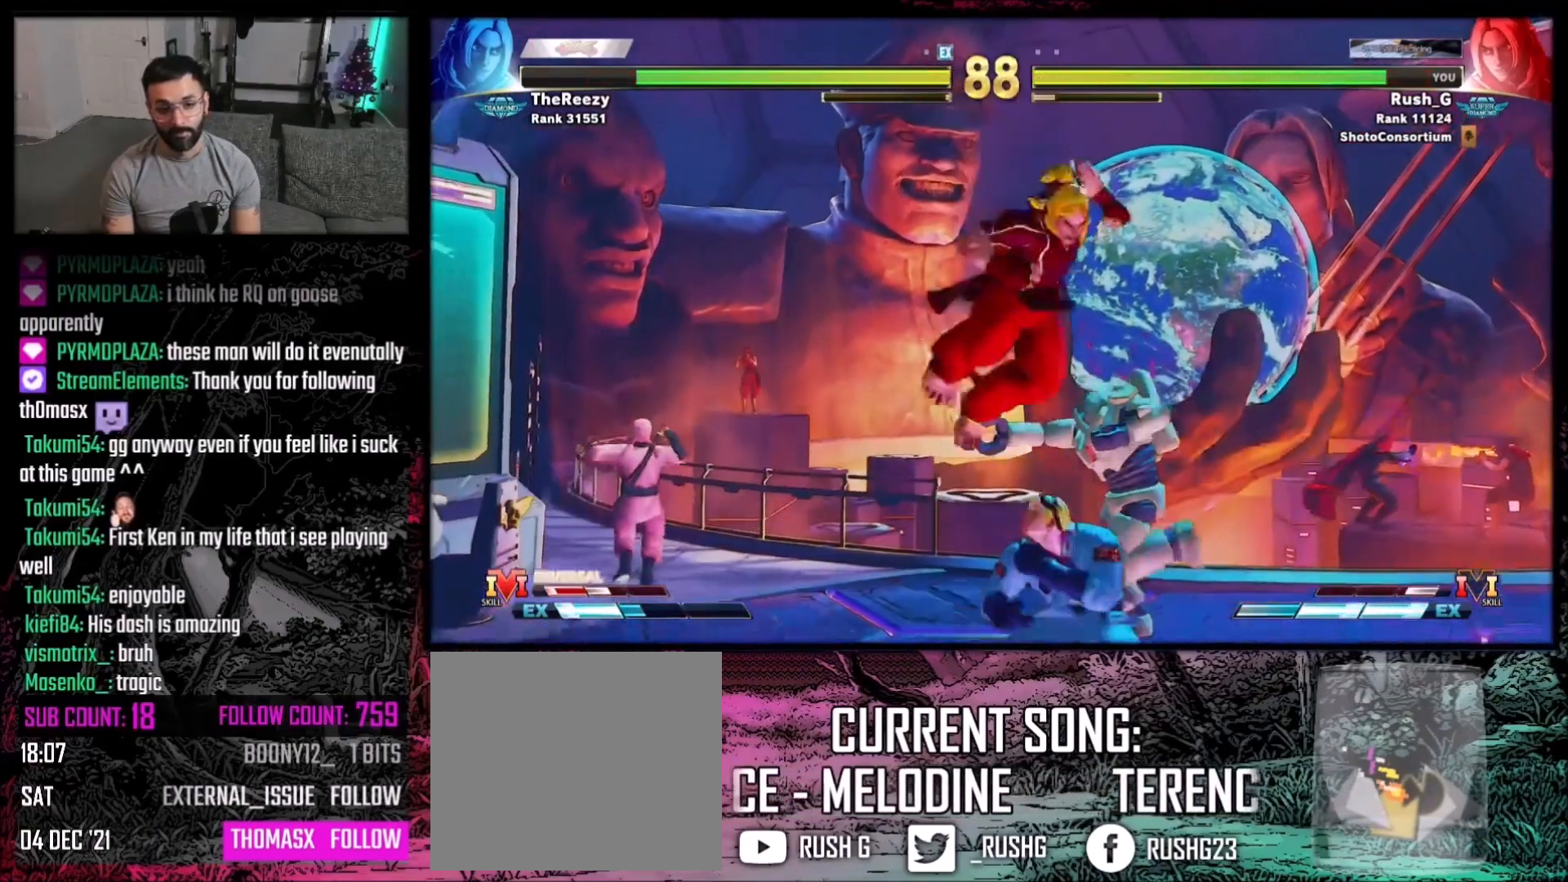
{"buttons": [], "events": [[33, "DPAD_LEFT", "up"], [33, "Y", "down"], [100, "Y", "up"]]}
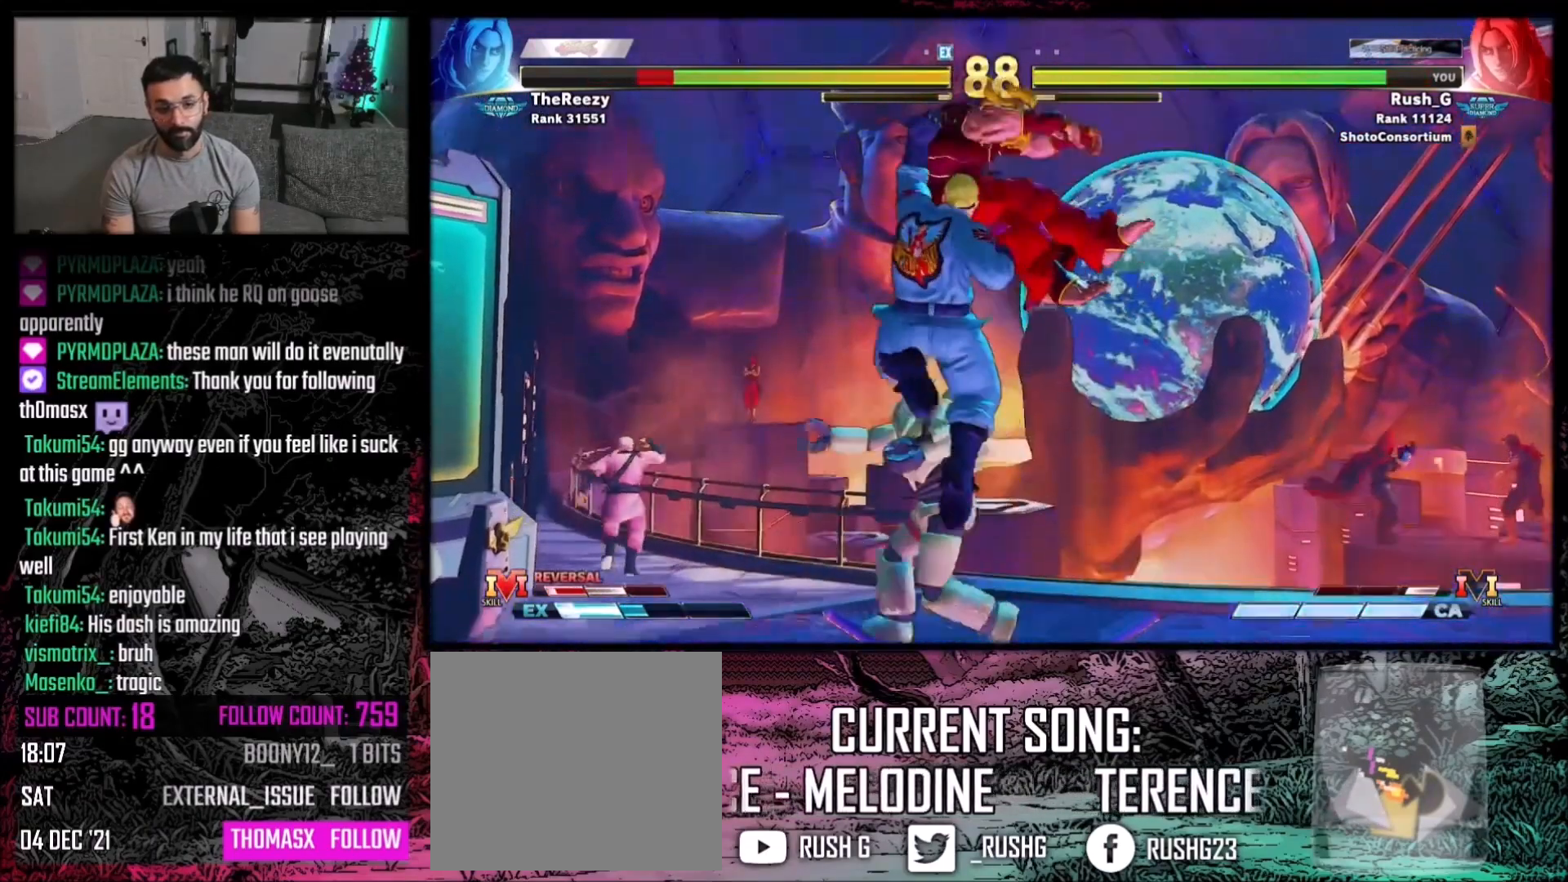
{"buttons": ["DPAD_LEFT"], "events": [[367, "DPAD_LEFT", "down"], [434, "DPAD_LEFT", "up"], [501, "DPAD_LEFT", "down"]]}
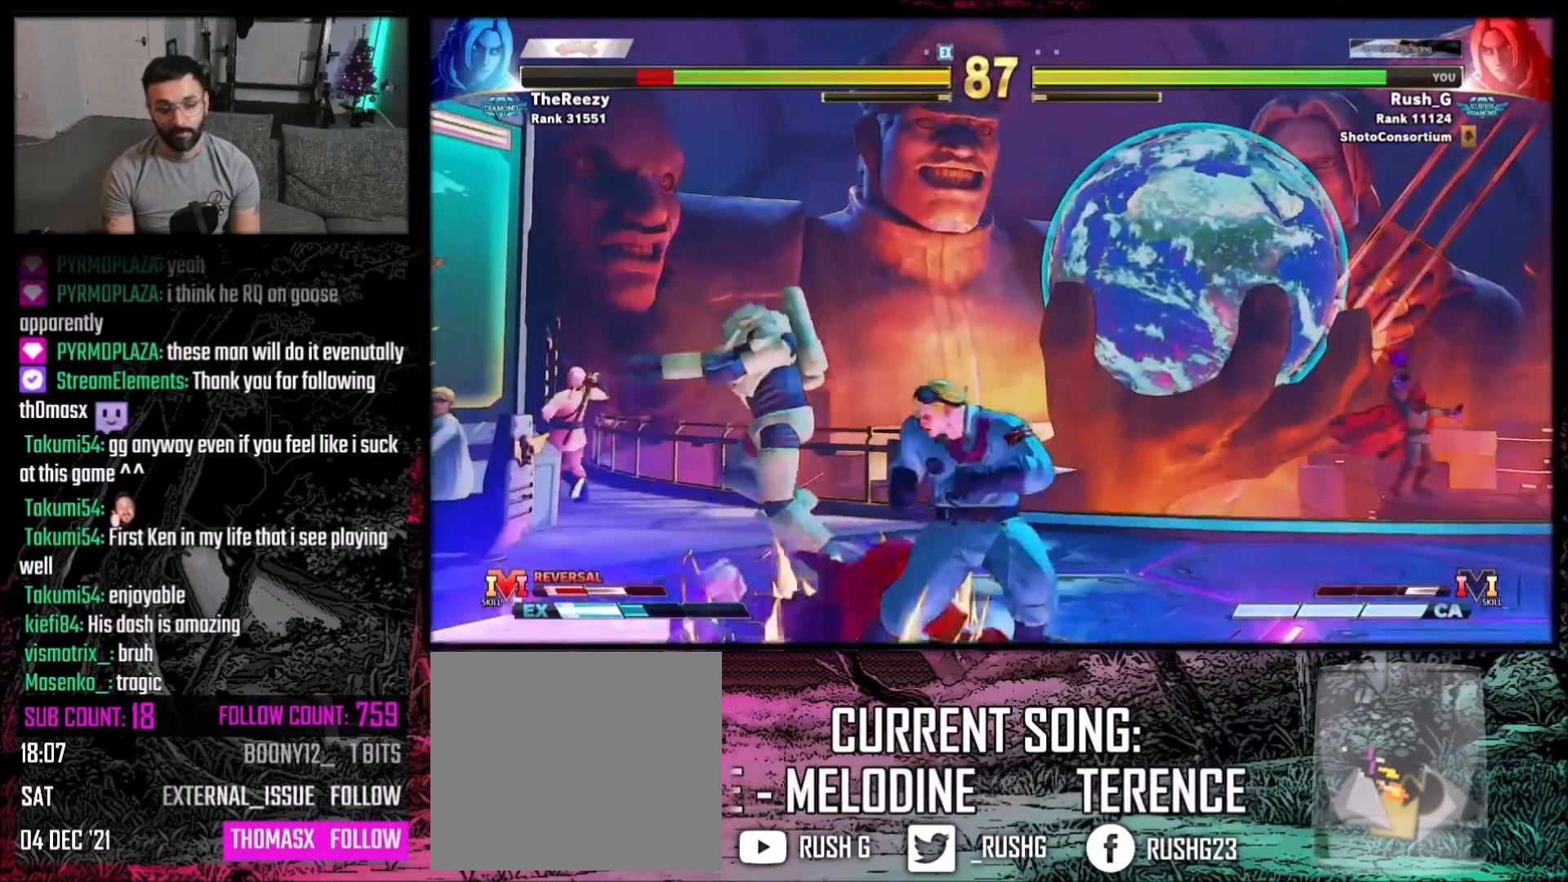
{"buttons": ["Y", "DPAD_DOWN", "DPAD_RIGHT"], "events": [[333, "DPAD_DOWN", "down"], [333, "DPAD_LEFT", "up"], [333, "DPAD_RIGHT", "down"], [500, "Y", "down"]]}
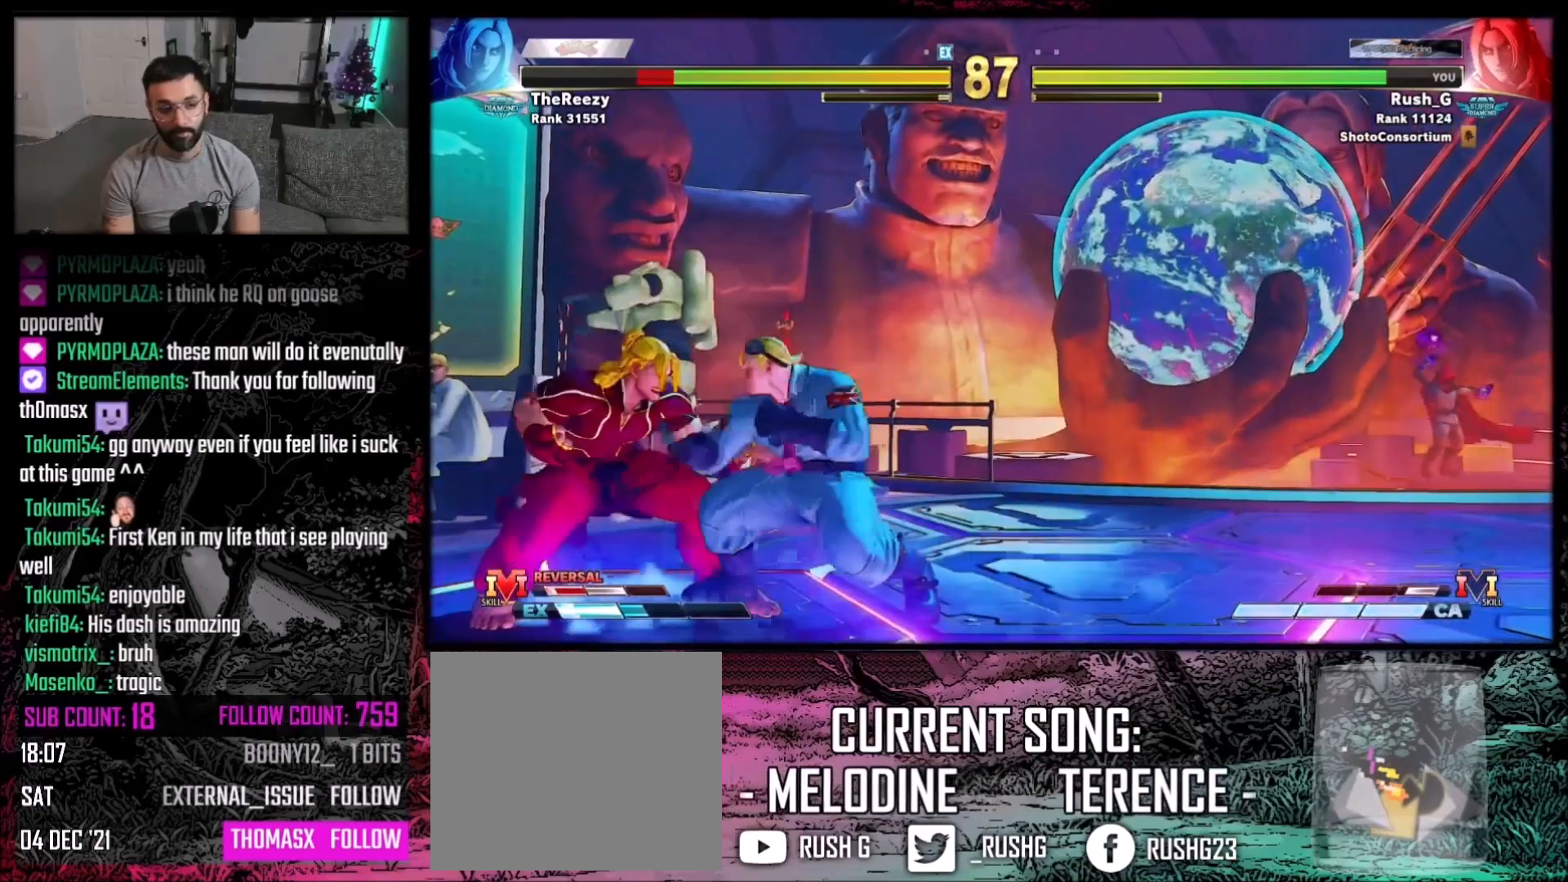
{"buttons": ["DPAD_DOWN"], "events": [[134, "Y", "up"], [467, "DPAD_RIGHT", "up"]]}
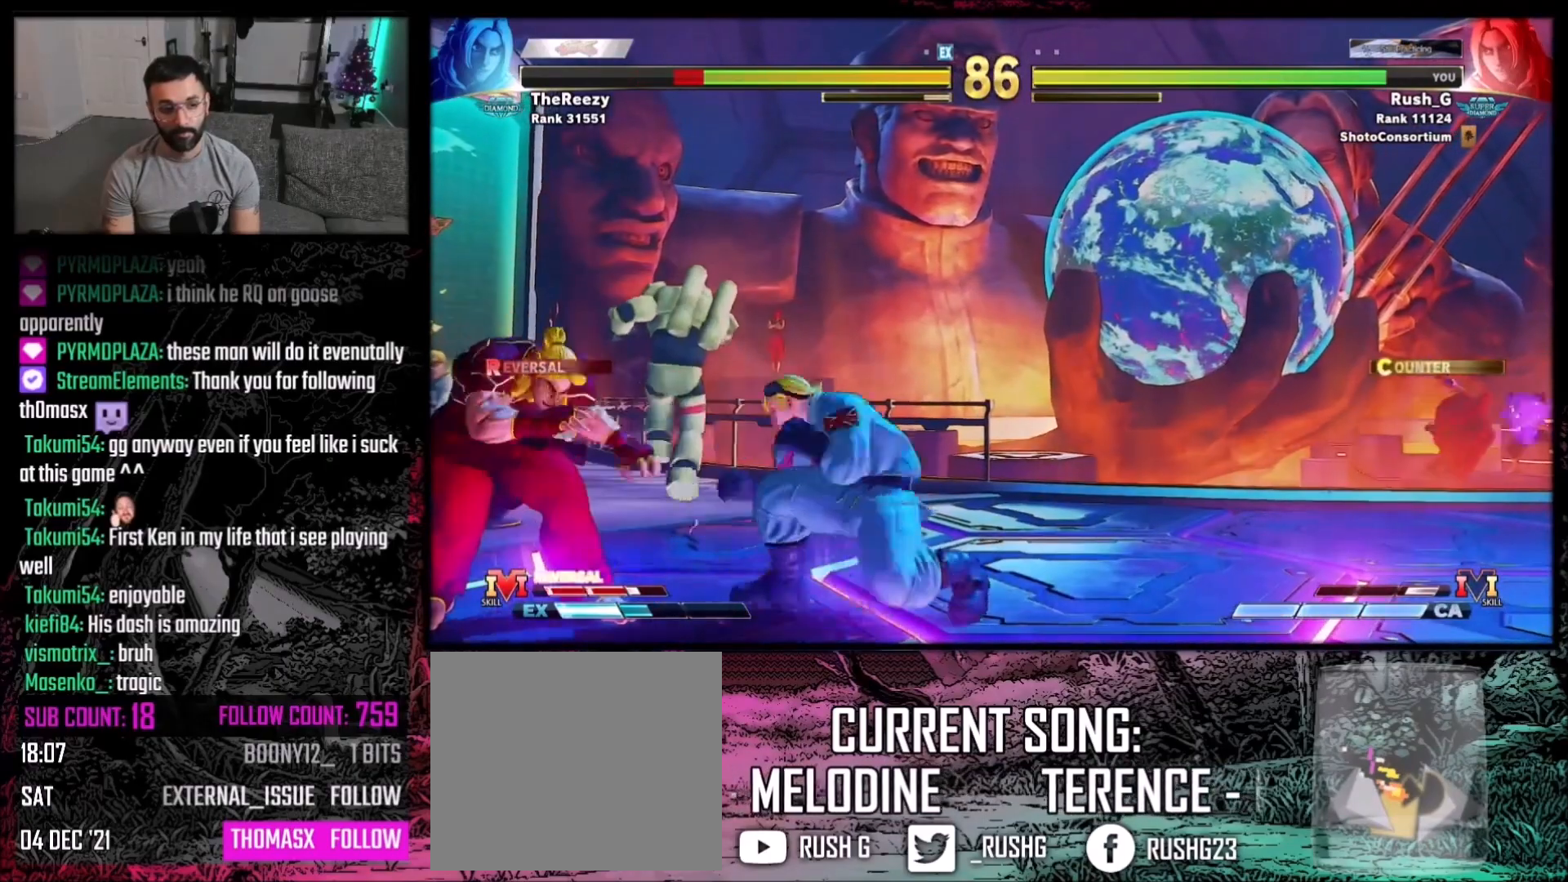
{"buttons": [], "events": [[34, "B", "down"], [34, "DPAD_DOWN", "up"], [34, "DPAD_LEFT", "down"], [67, "B", "up"], [100, "DPAD_DOWN", "down"], [134, "DPAD_LEFT", "up"], [167, "DPAD_LEFT", "down"], [200, "DPAD_DOWN", "up"], [200, "R1", "down"], [234, "DPAD_LEFT", "up"], [267, "R1", "up"], [300, "R1", "down"], [401, "R1", "up"]]}
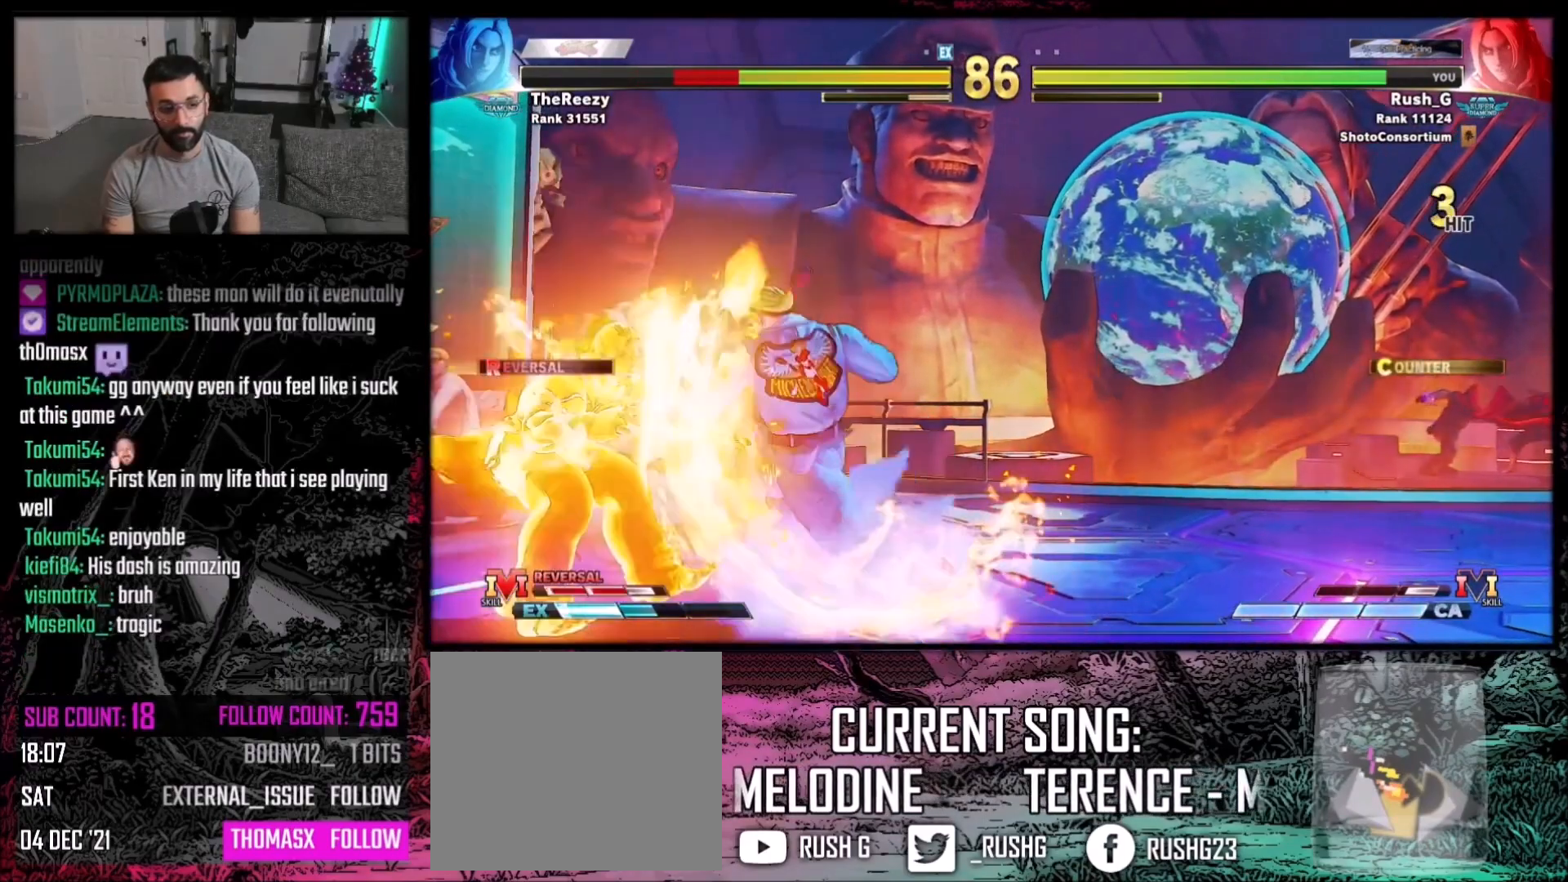
{"buttons": [], "events": []}
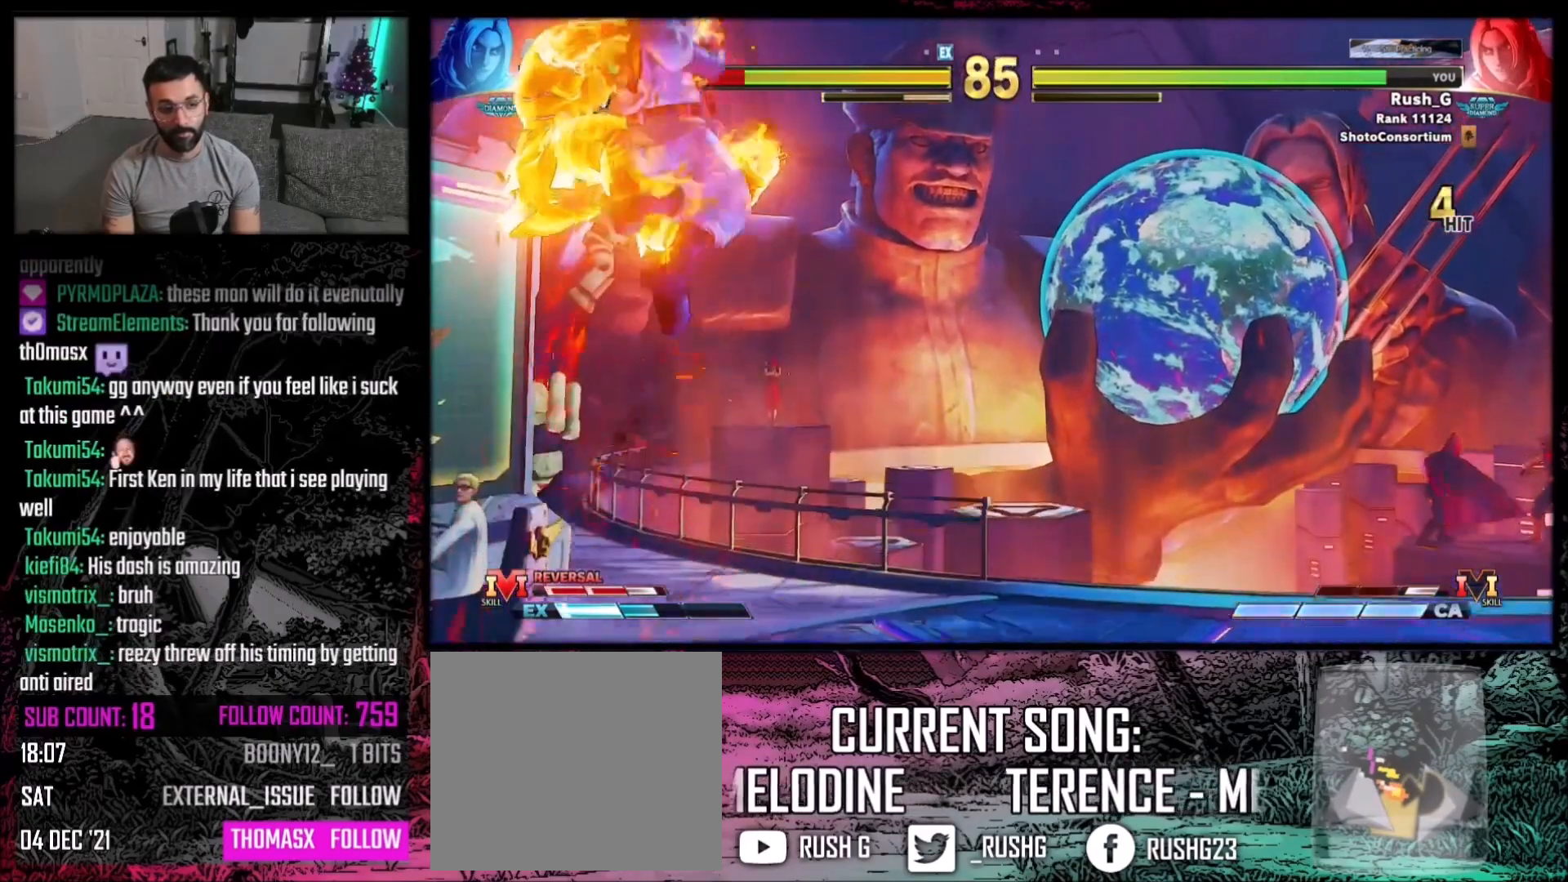
{"buttons": ["DPAD_LEFT"], "events": [[501, "DPAD_LEFT", "down"]]}
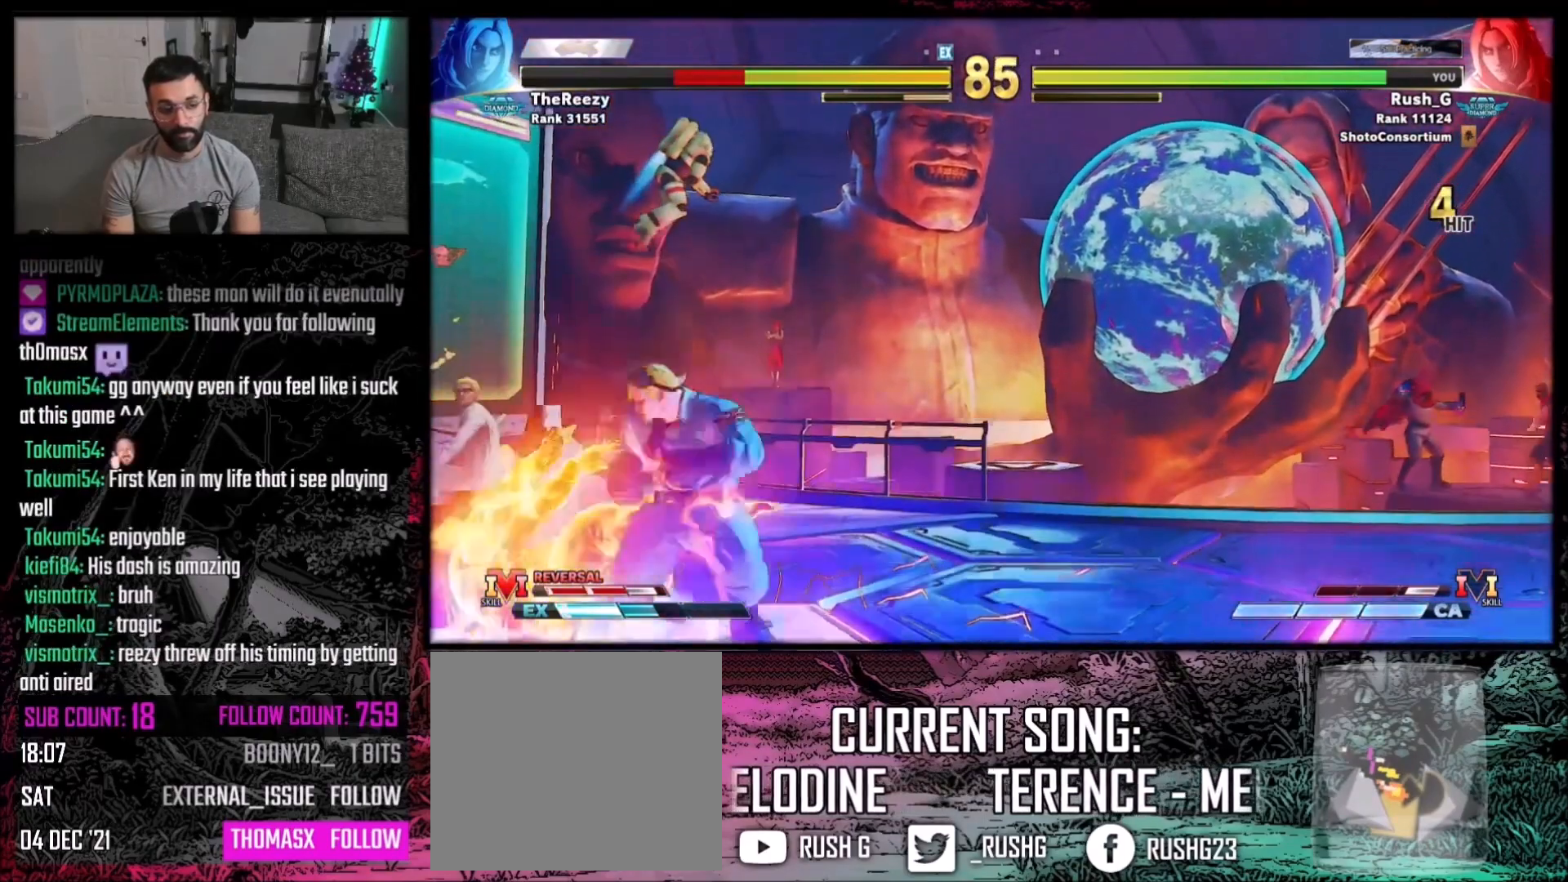
{"buttons": [], "events": [[167, "DPAD_LEFT", "up"]]}
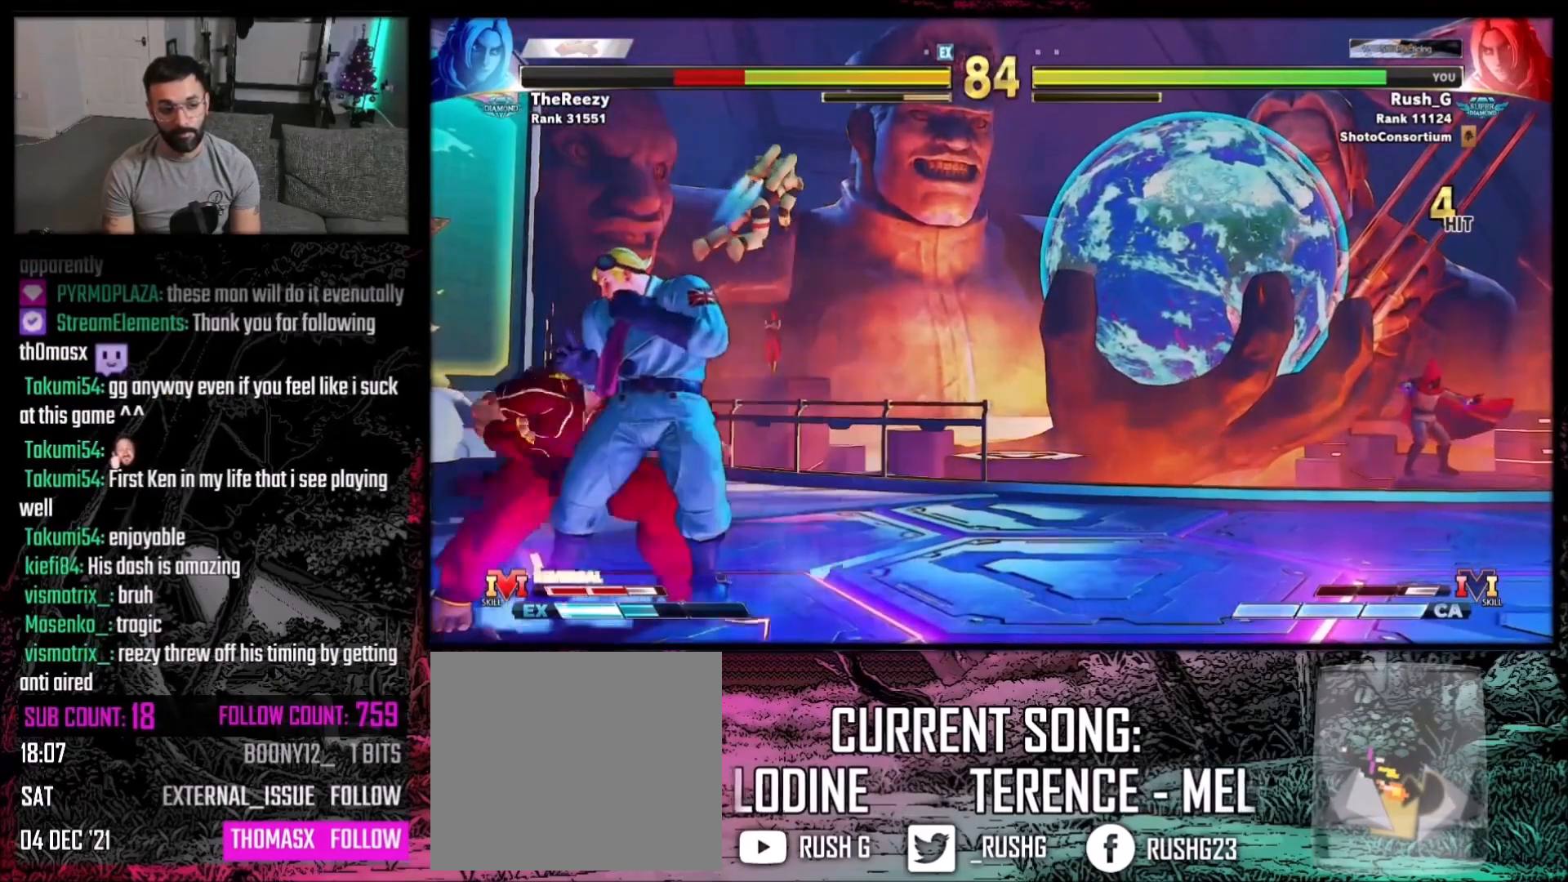
{"buttons": [], "events": [[67, "X", "down"], [134, "X", "up"], [367, "Y", "down"], [401, "DPAD_DOWN", "down"], [401, "Y", "up"], [434, "DPAD_DOWN", "up"], [434, "DPAD_LEFT", "down"], [467, "DPAD_LEFT", "up"]]}
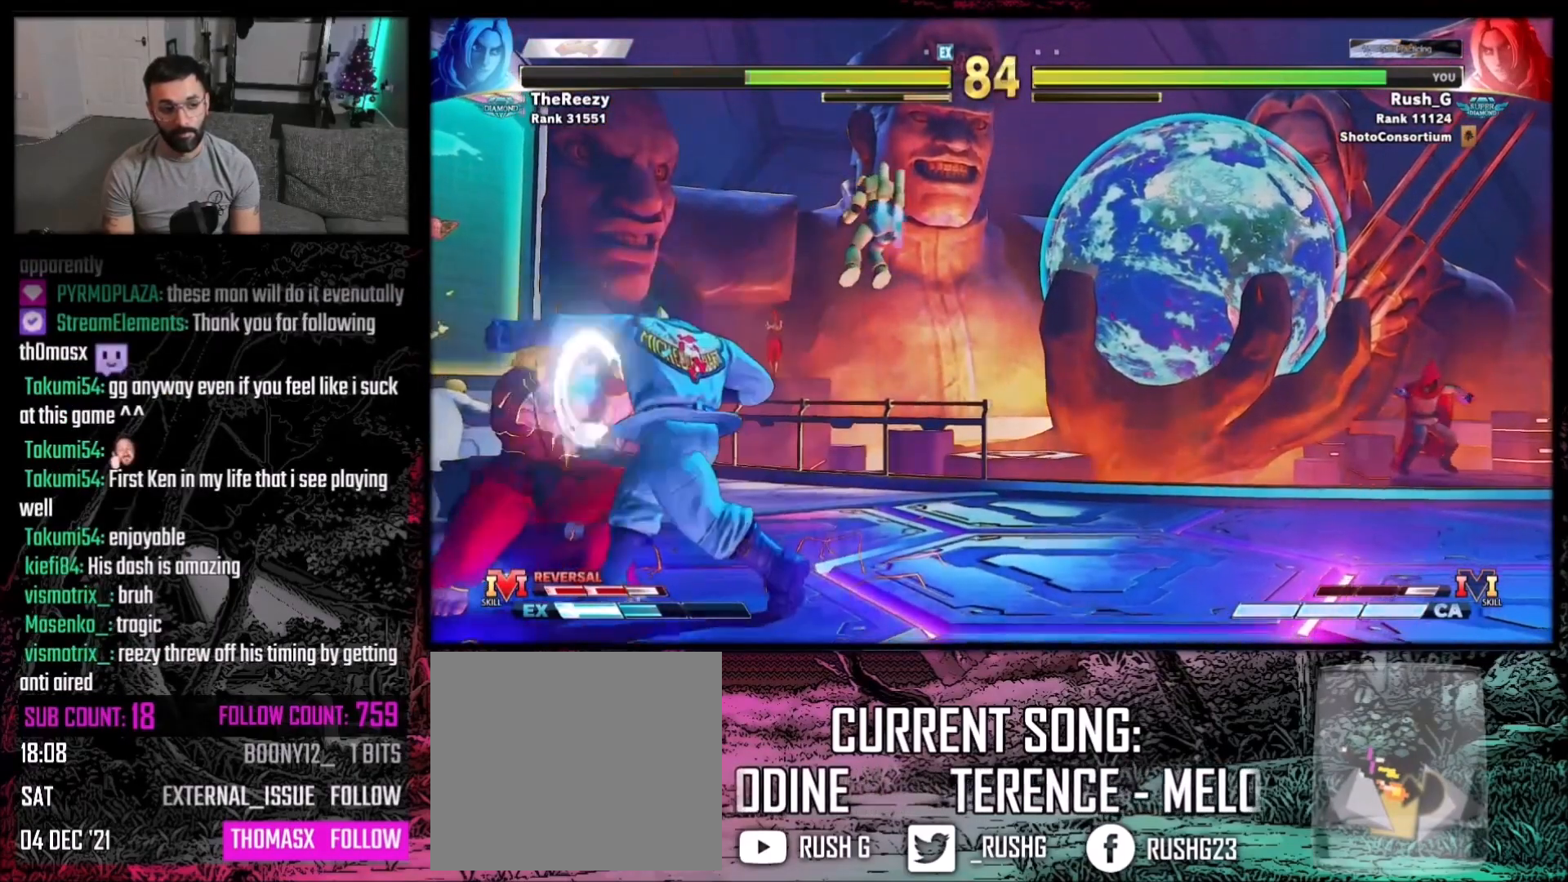
{"buttons": [], "events": []}
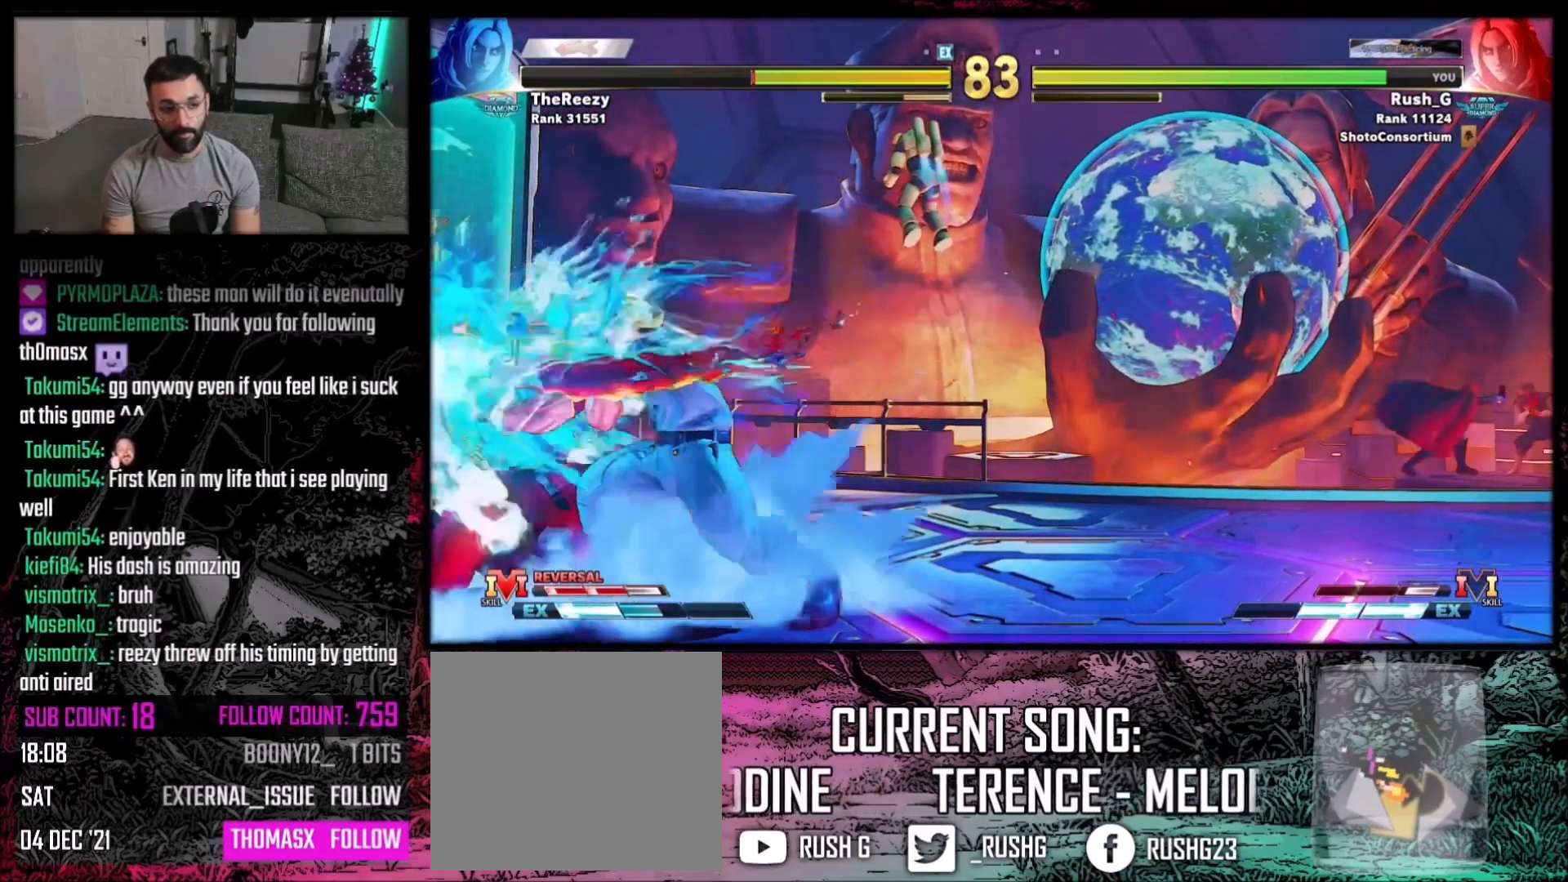
{"buttons": ["DPAD_RIGHT"], "events": [[167, "DPAD_RIGHT", "down"]]}
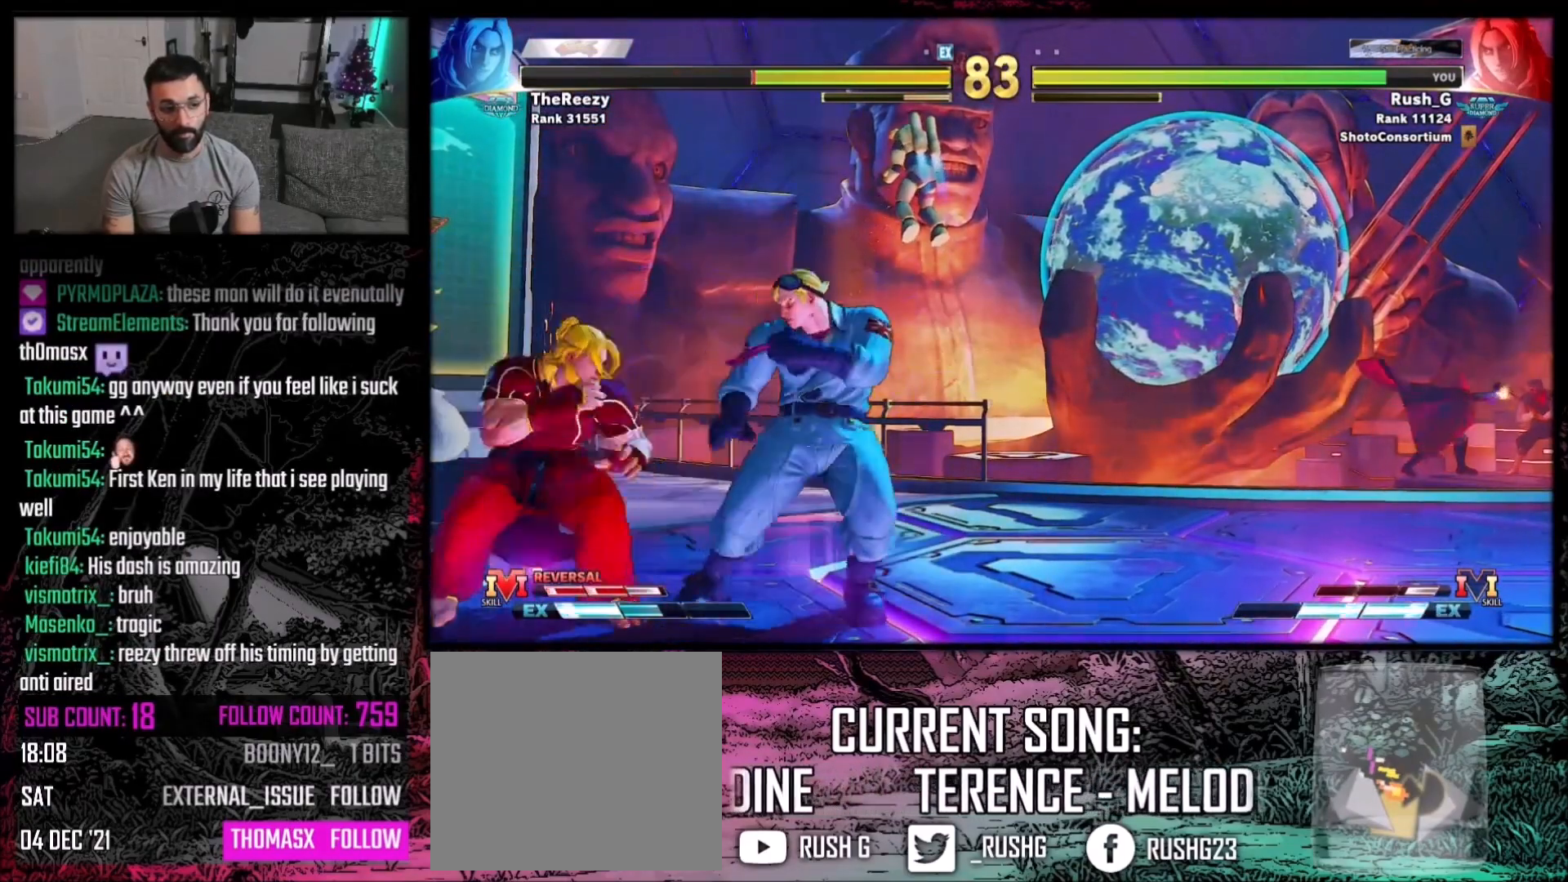
{"buttons": [], "events": [[66, "Y", "down"], [167, "Y", "up"], [200, "DPAD_RIGHT", "up"], [400, "R1", "down"], [467, "R1", "up"]]}
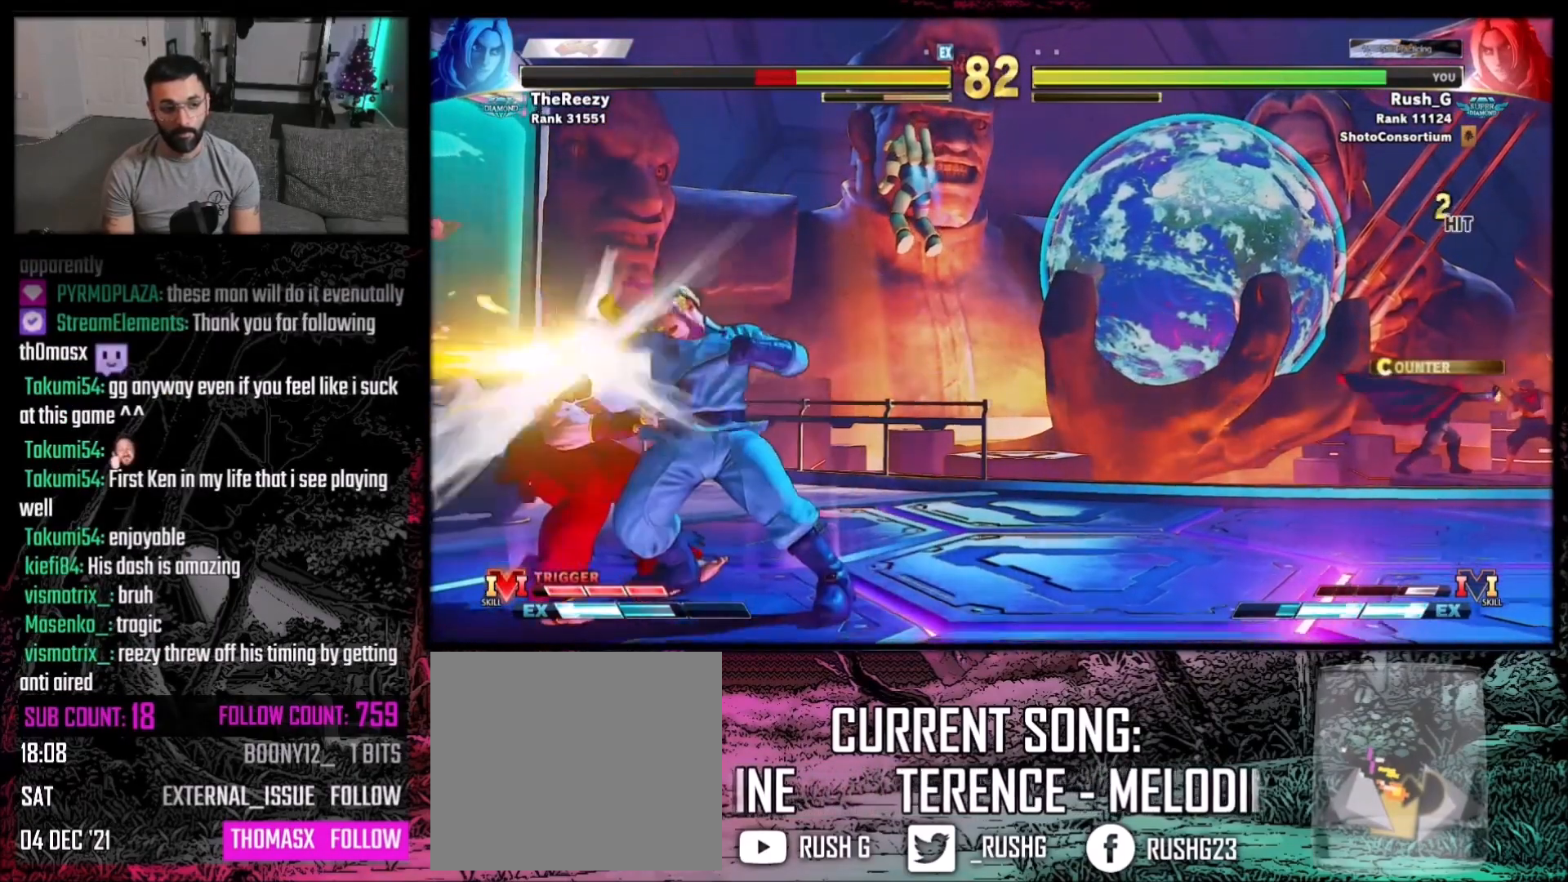
{"buttons": ["B", "Y"], "events": [[100, "B", "down"], [100, "Y", "down"]]}
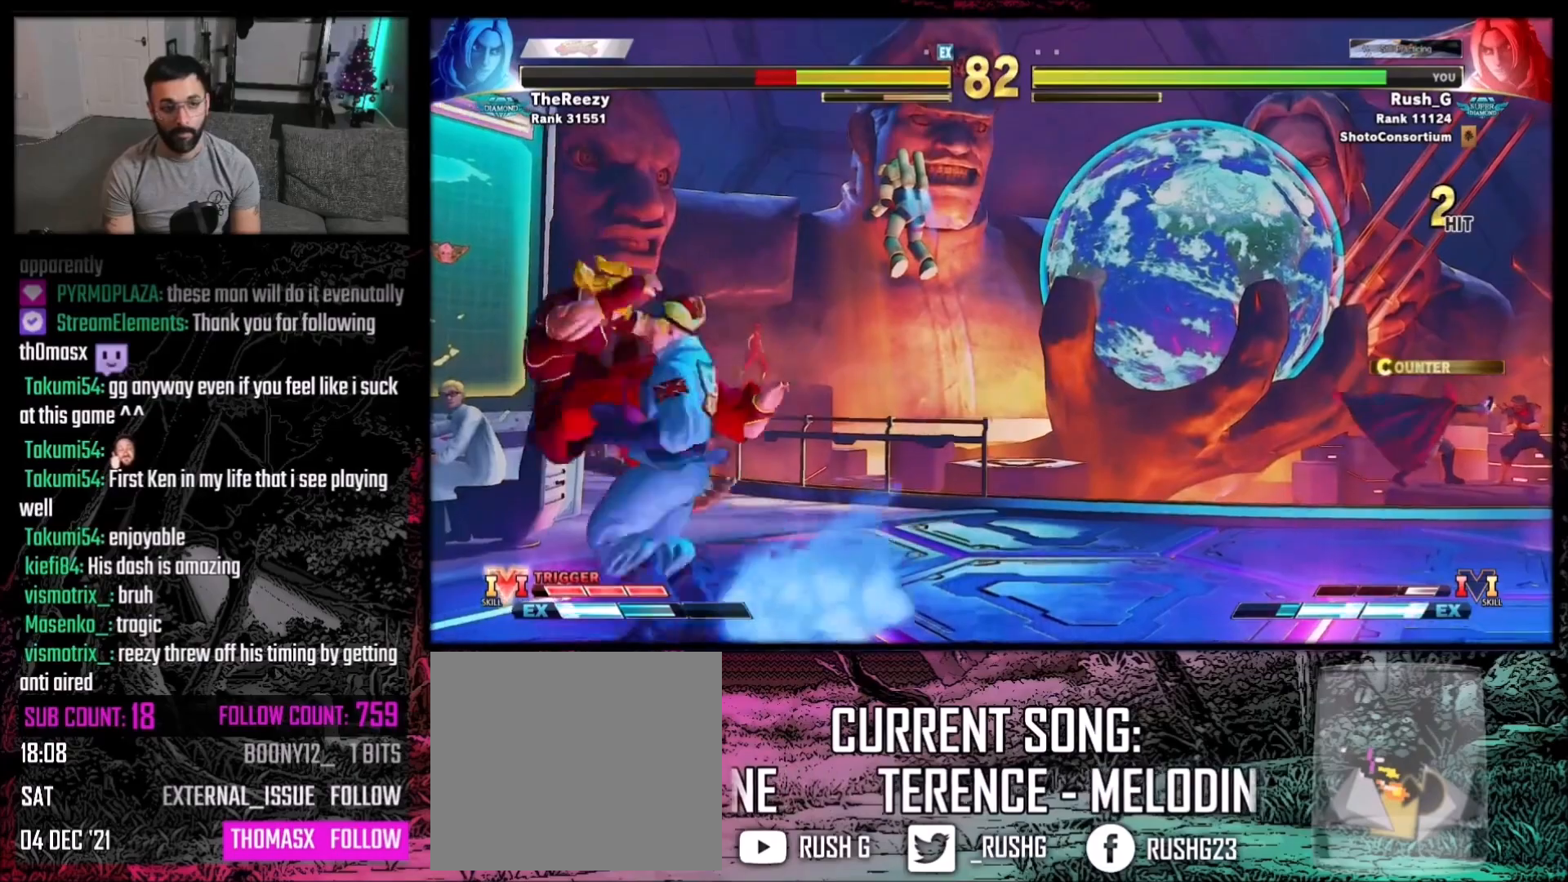
{"buttons": [], "events": [[367, "B", "up"], [367, "Y", "up"]]}